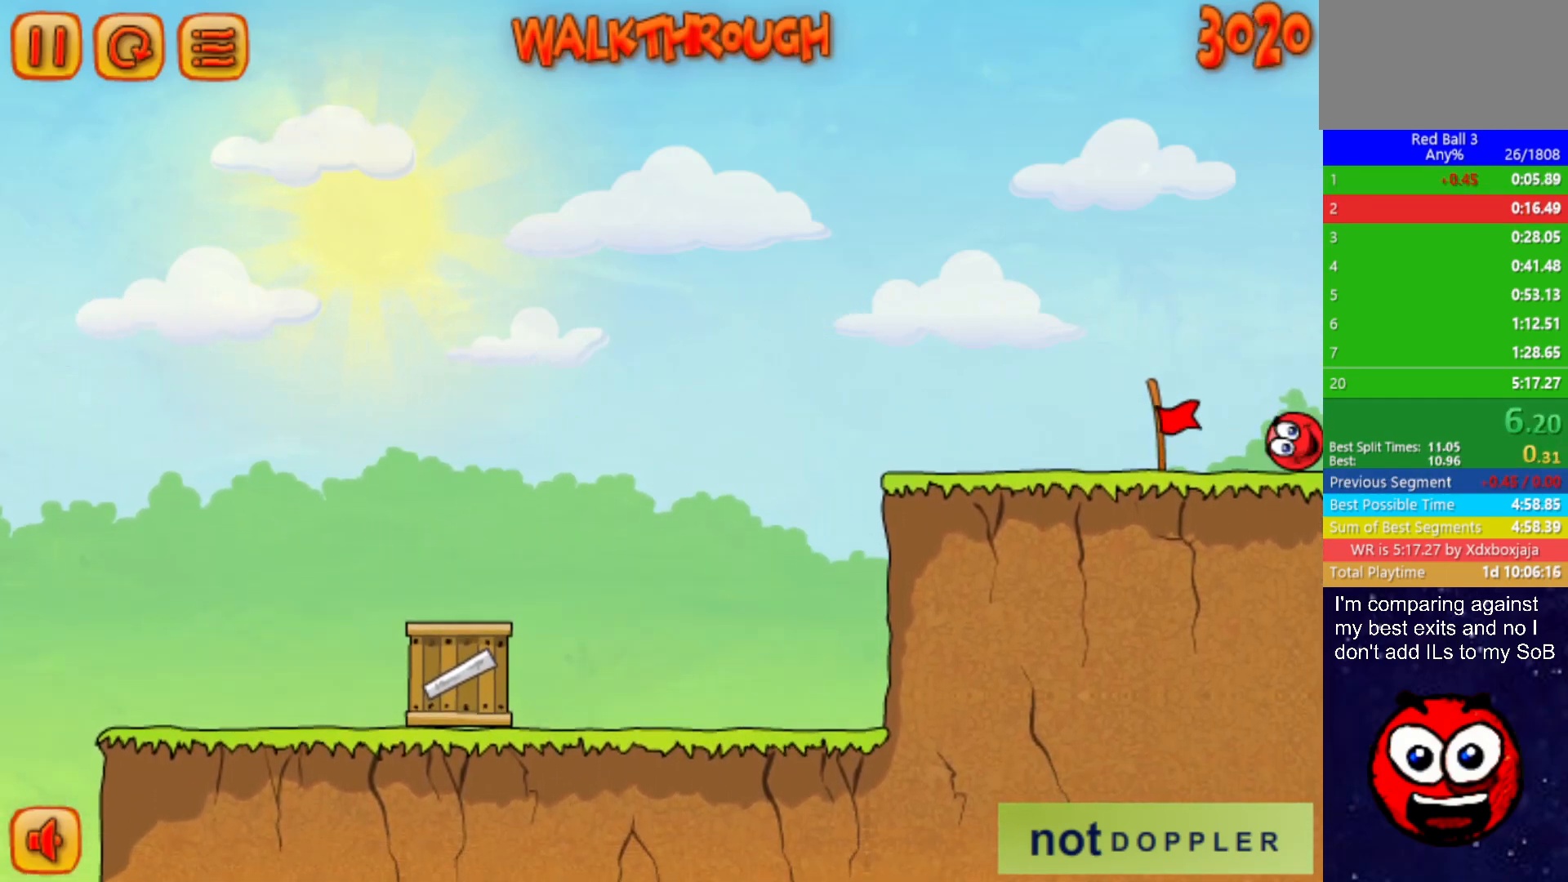
Gameplay with keyboard; each line is a JSON object with the keys held at the frame after it. "events" lists presses ("down") and releases ("up") of "down", "left", "p", "r", "right" and "up" between this image and that frame as [ms after this image, input, new state], when the widget could be followed in between. No other keys are recorded. Mouse input is not recorded.
{"keys": ["right"], "events": [[133, "right", "up"], [200, "right", "down"]]}
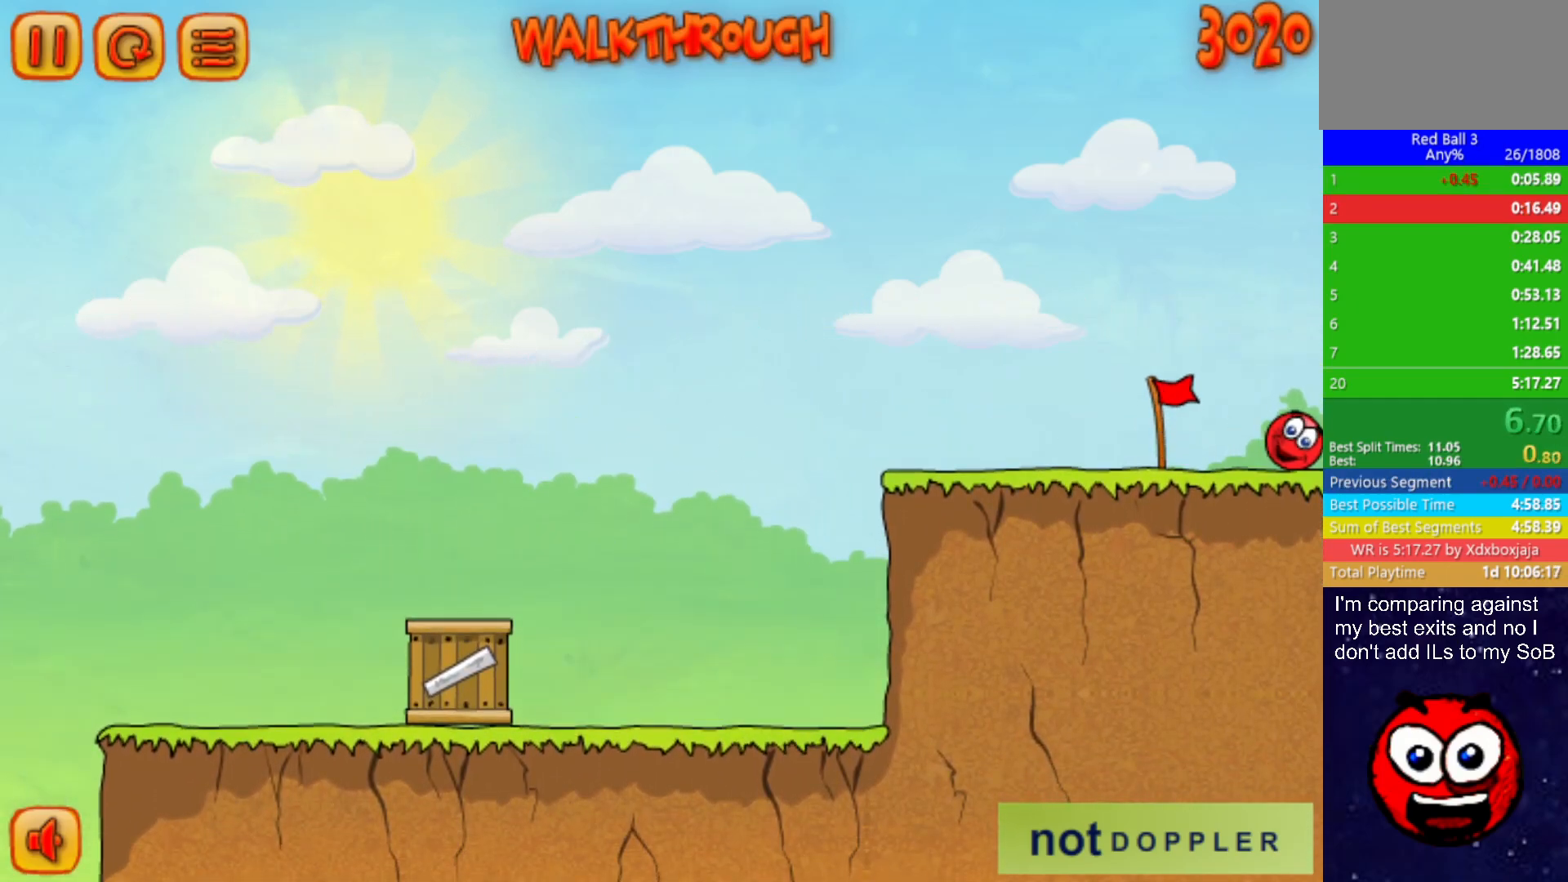
{"keys": ["right"], "events": []}
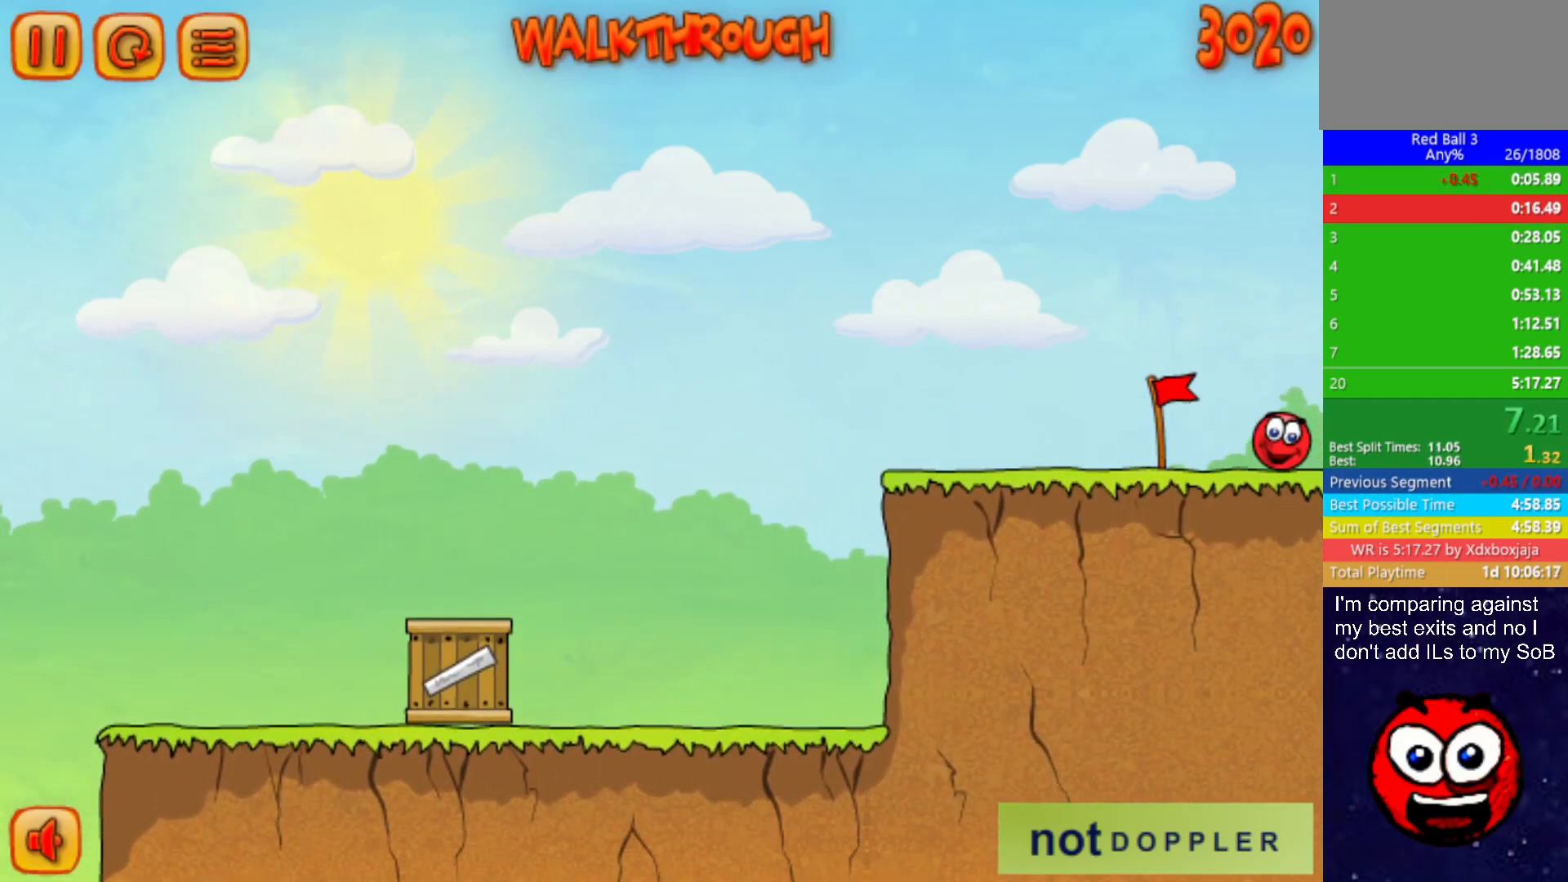
{"keys": ["right"], "events": []}
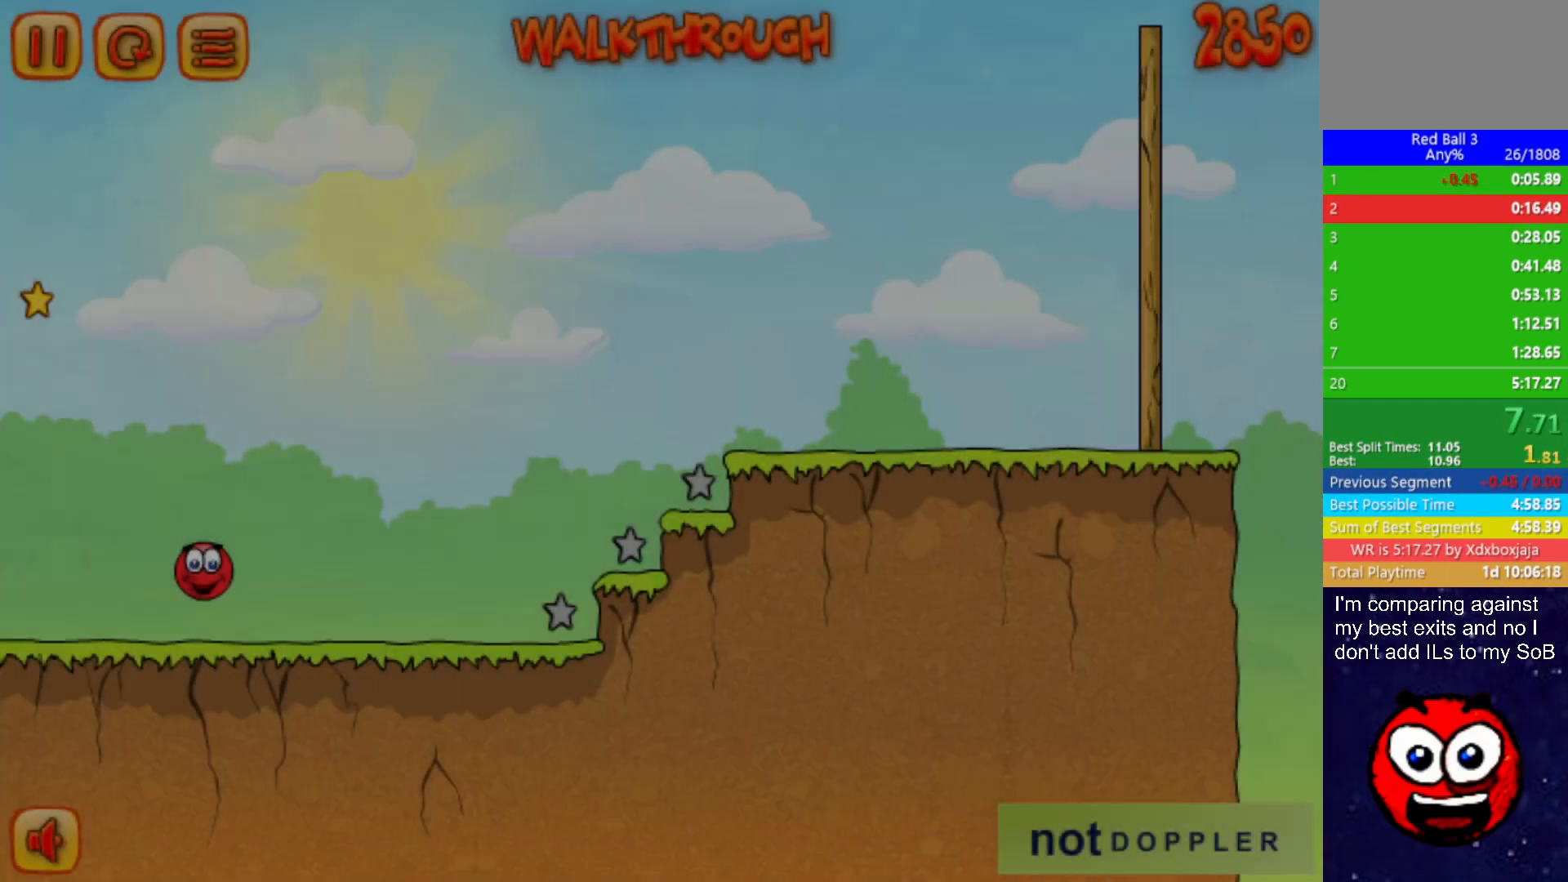
{"keys": ["right", "up"], "events": [[500, "up", "down"]]}
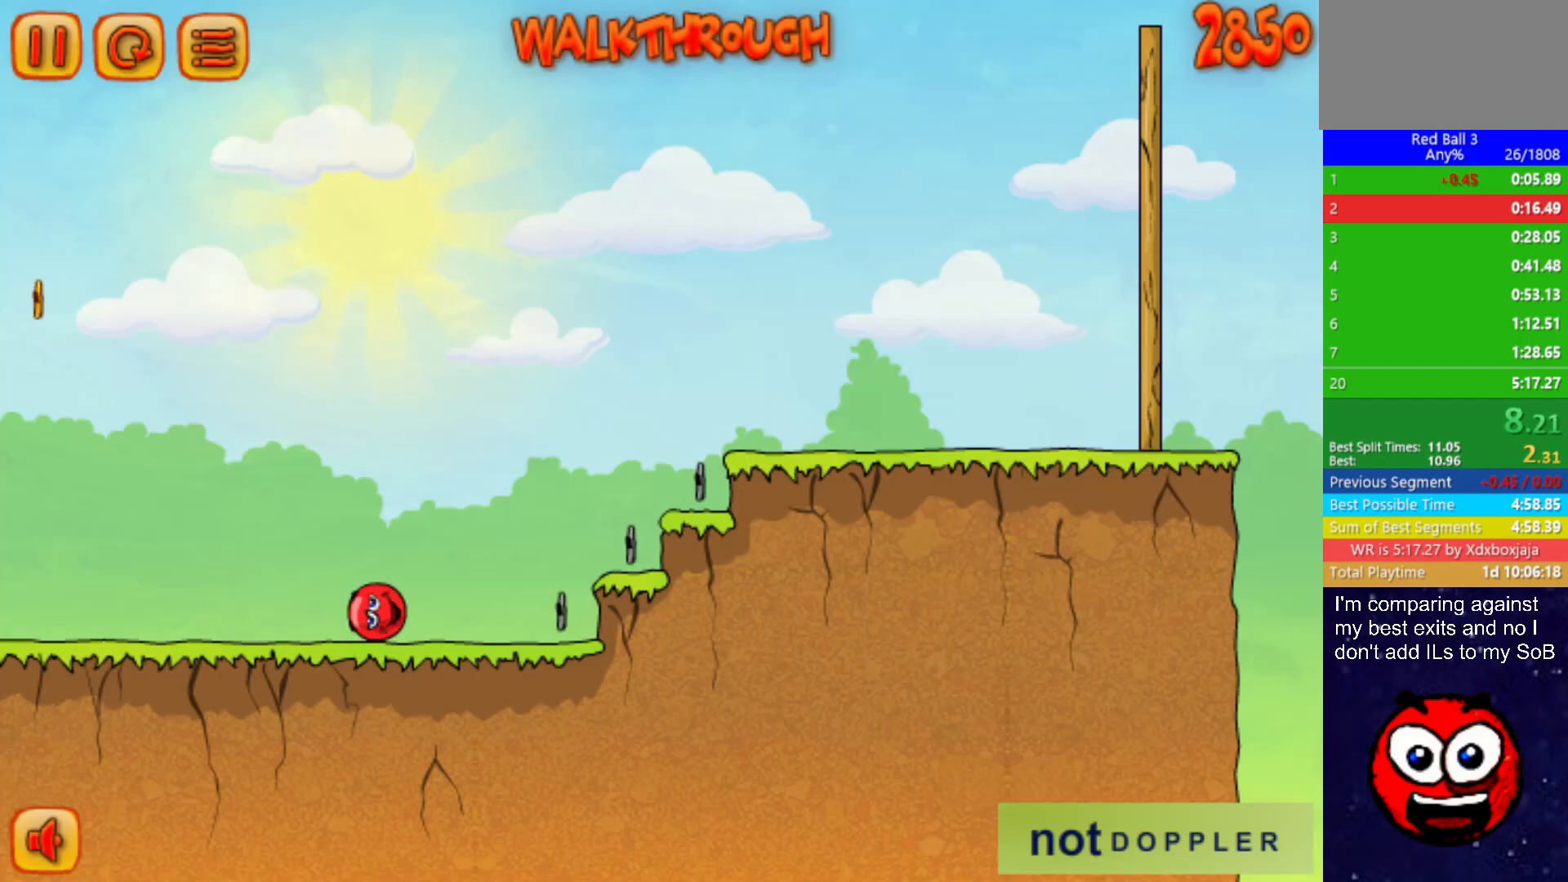
{"keys": ["right", "up"], "events": []}
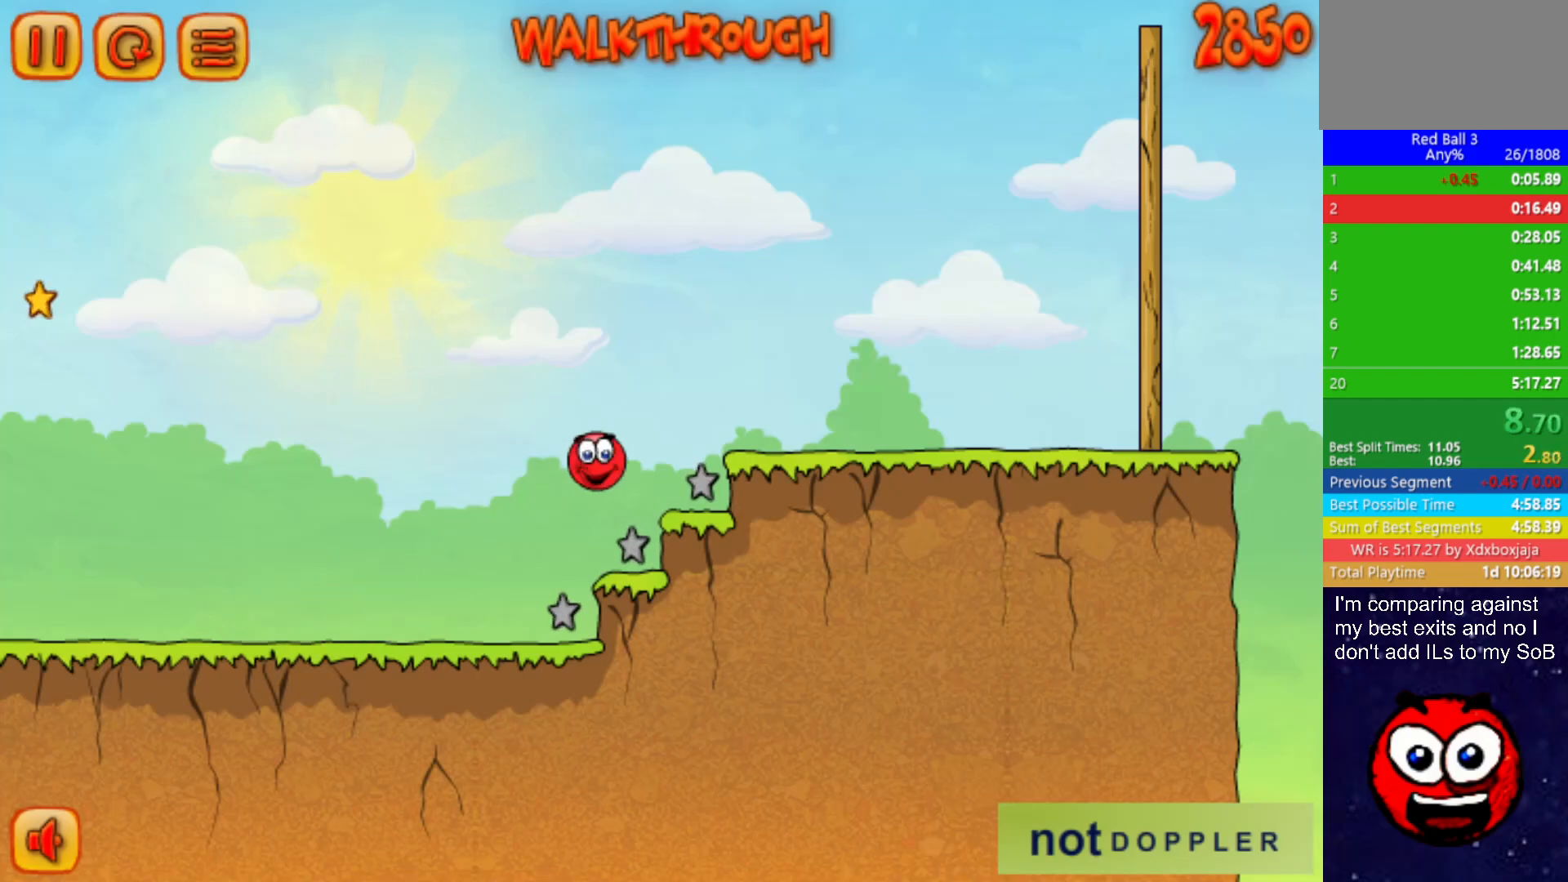
{"keys": ["right", "up"], "events": []}
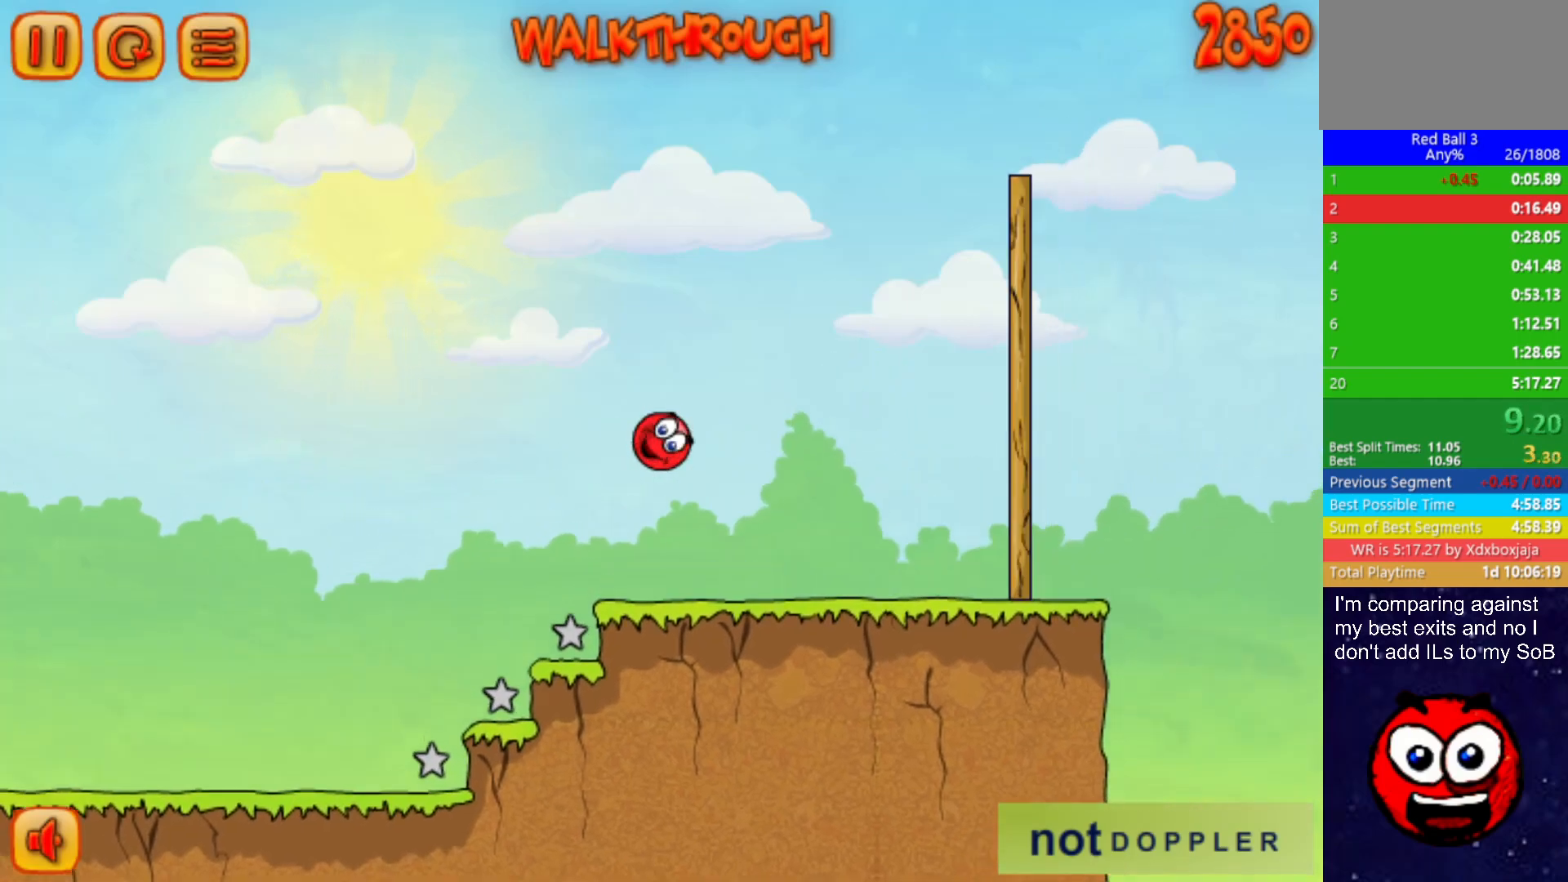
{"keys": ["right", "up"], "events": []}
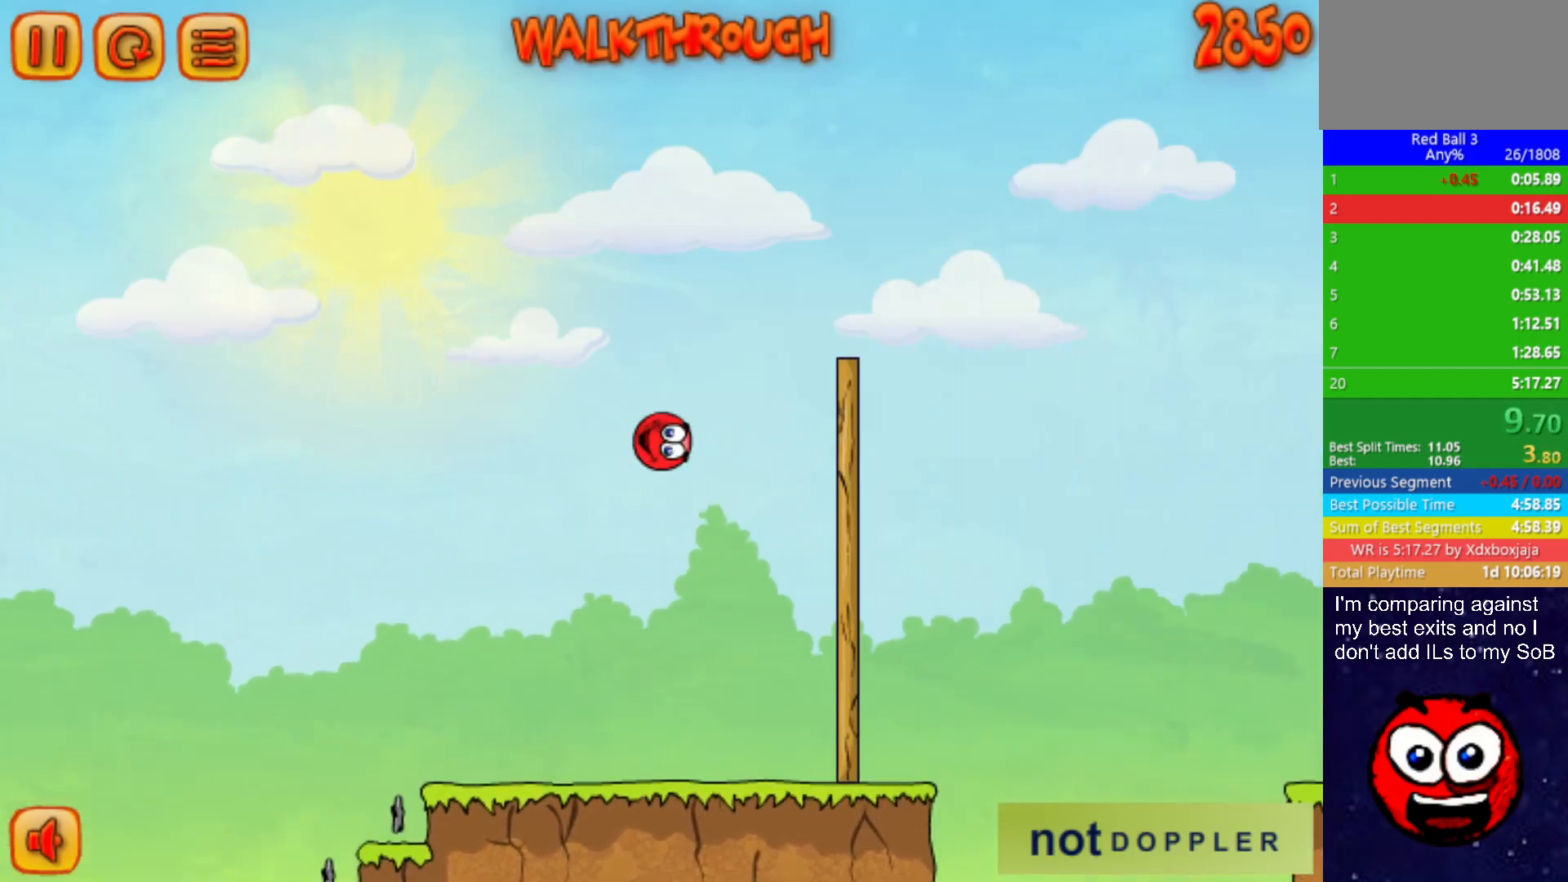
{"keys": ["right", "up"], "events": []}
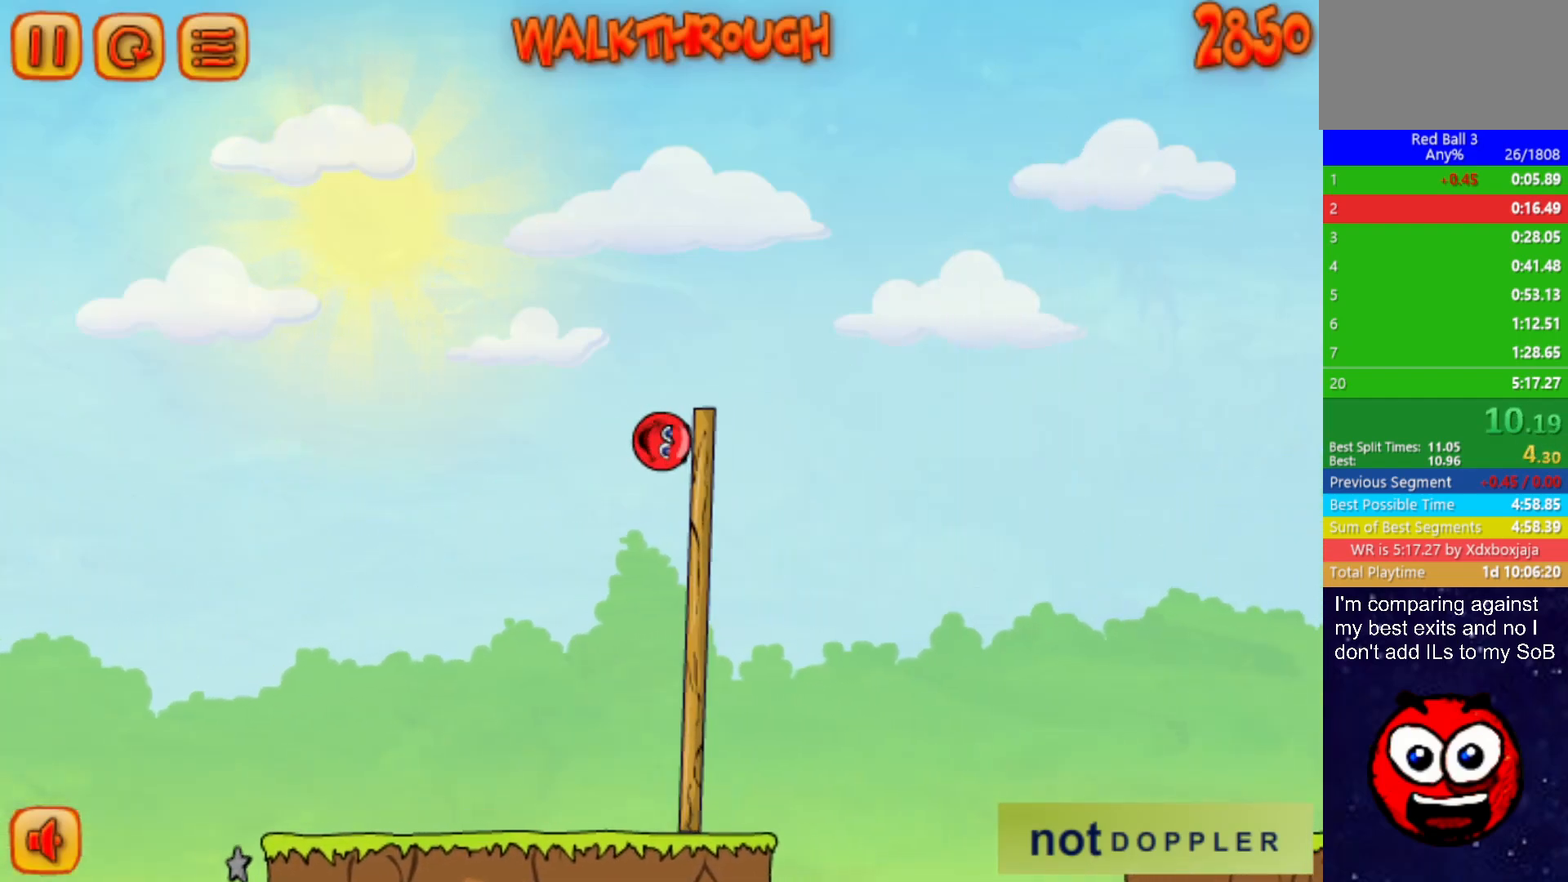
{"keys": ["right", "up"], "events": []}
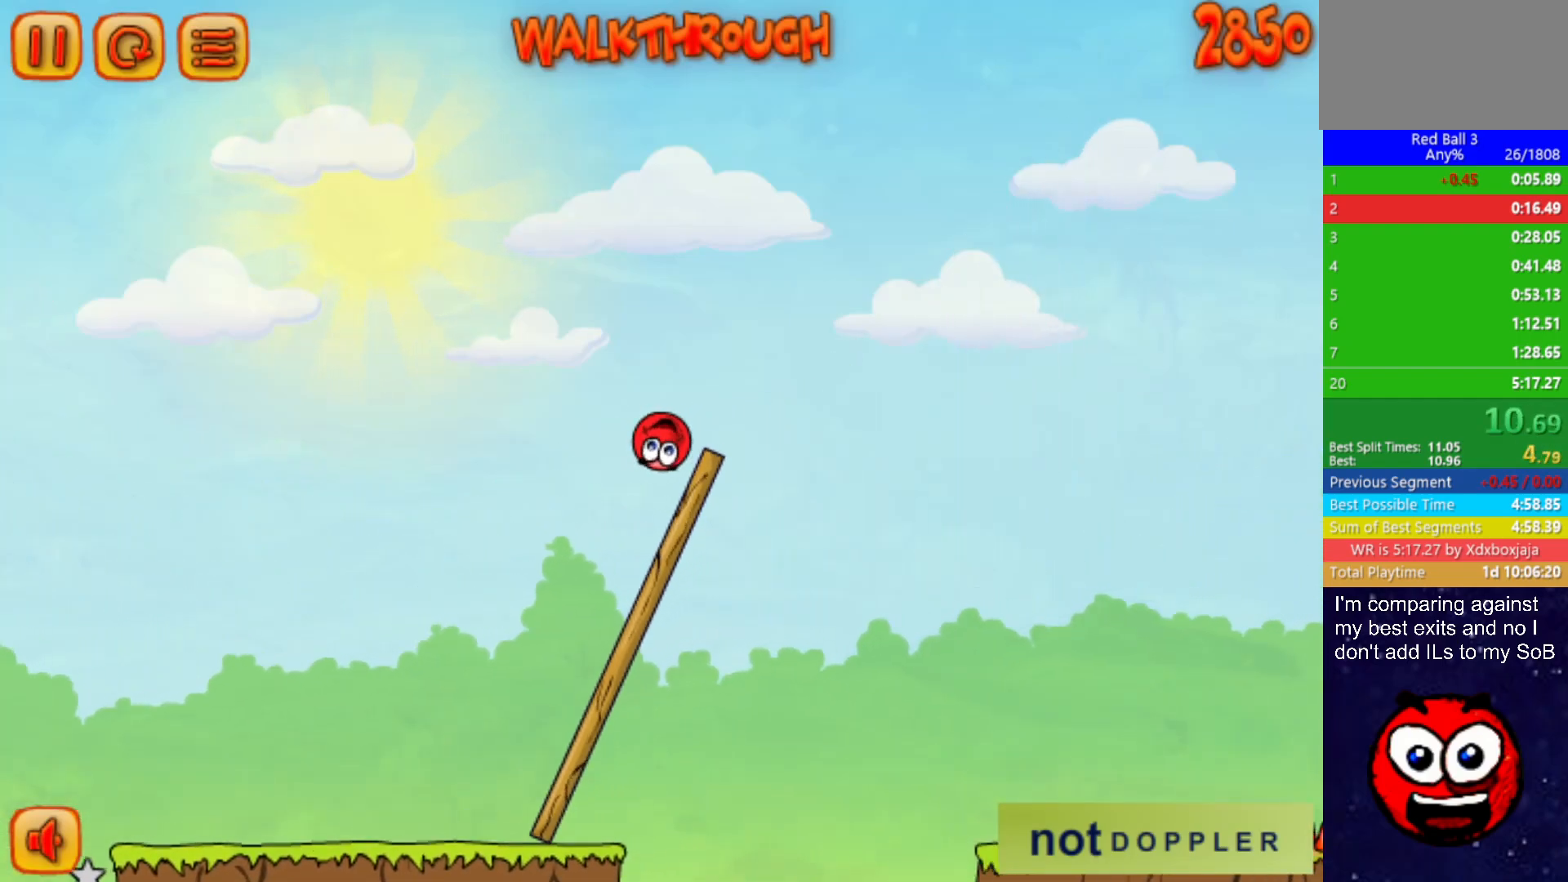
{"keys": ["right", "up"], "events": []}
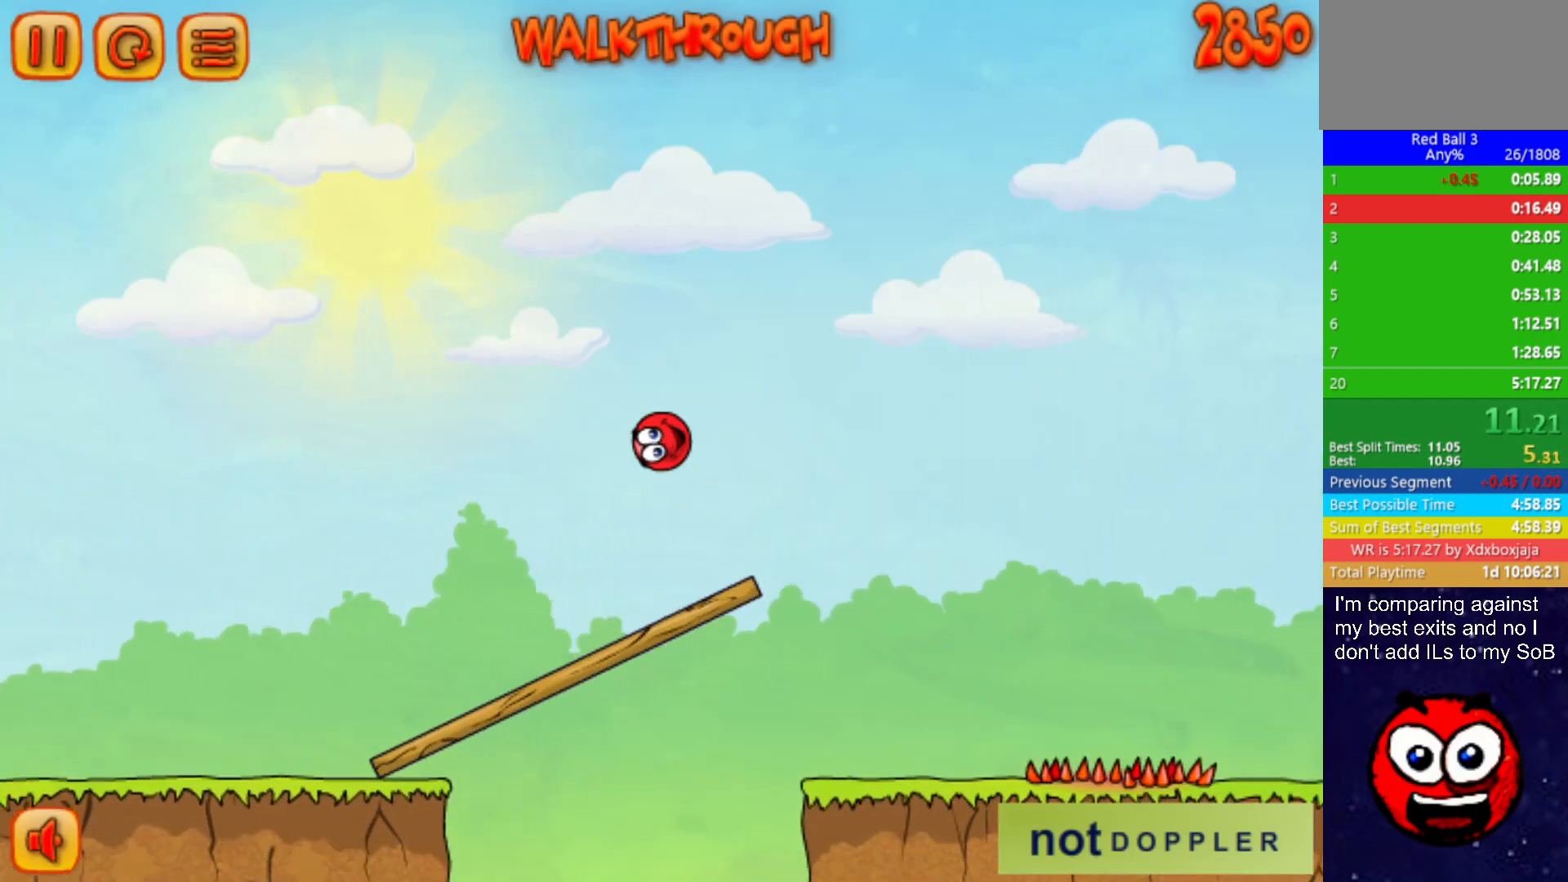
{"keys": ["right"], "events": [[283, "up", "up"]]}
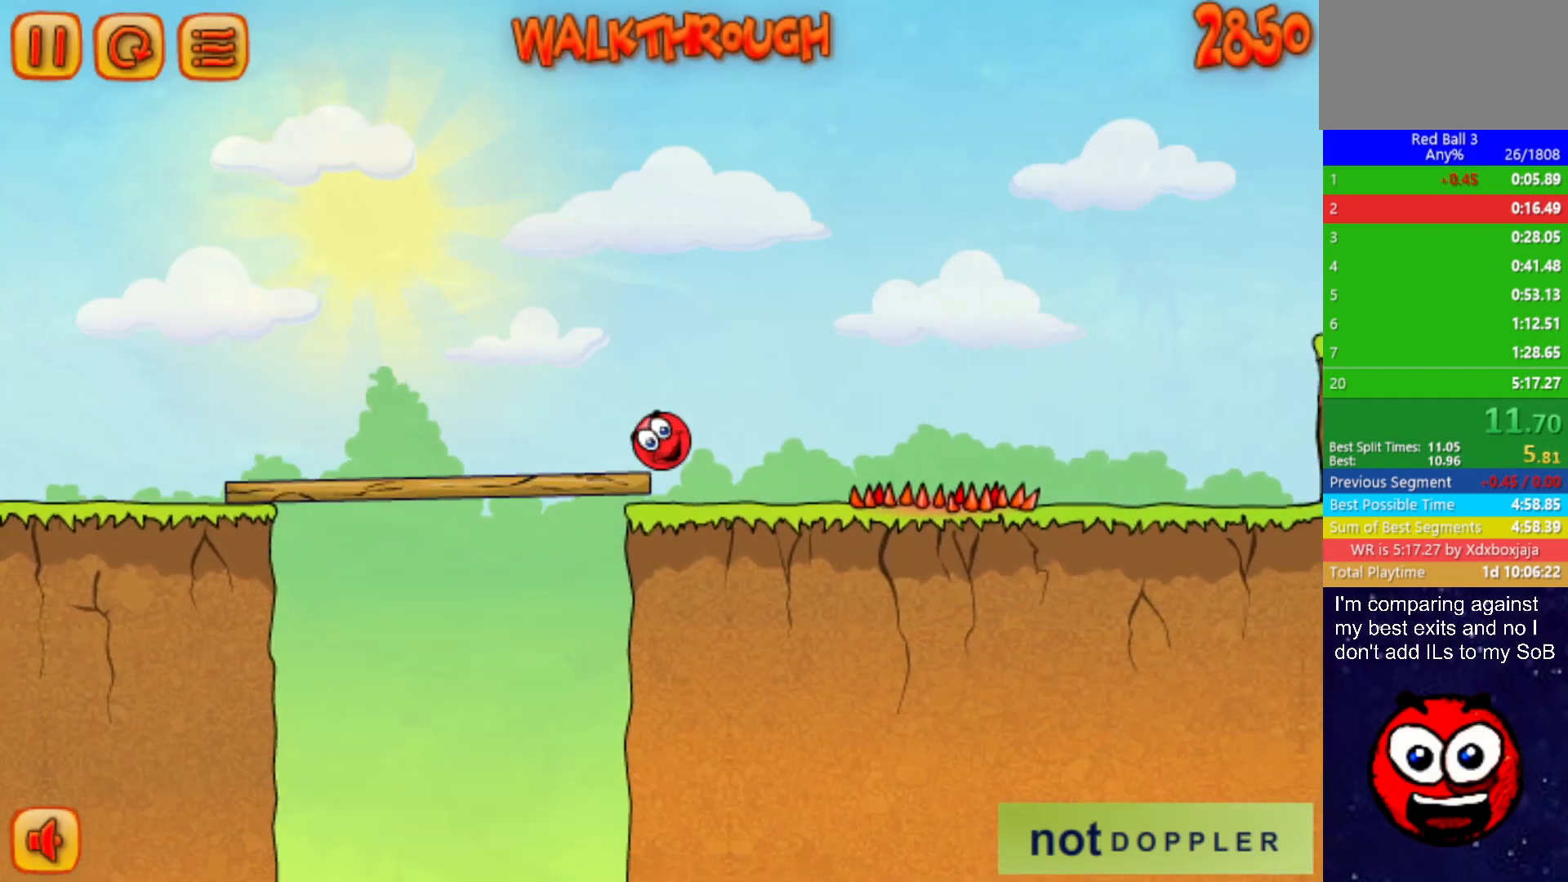
{"keys": ["right", "up"], "events": [[283, "up", "down"]]}
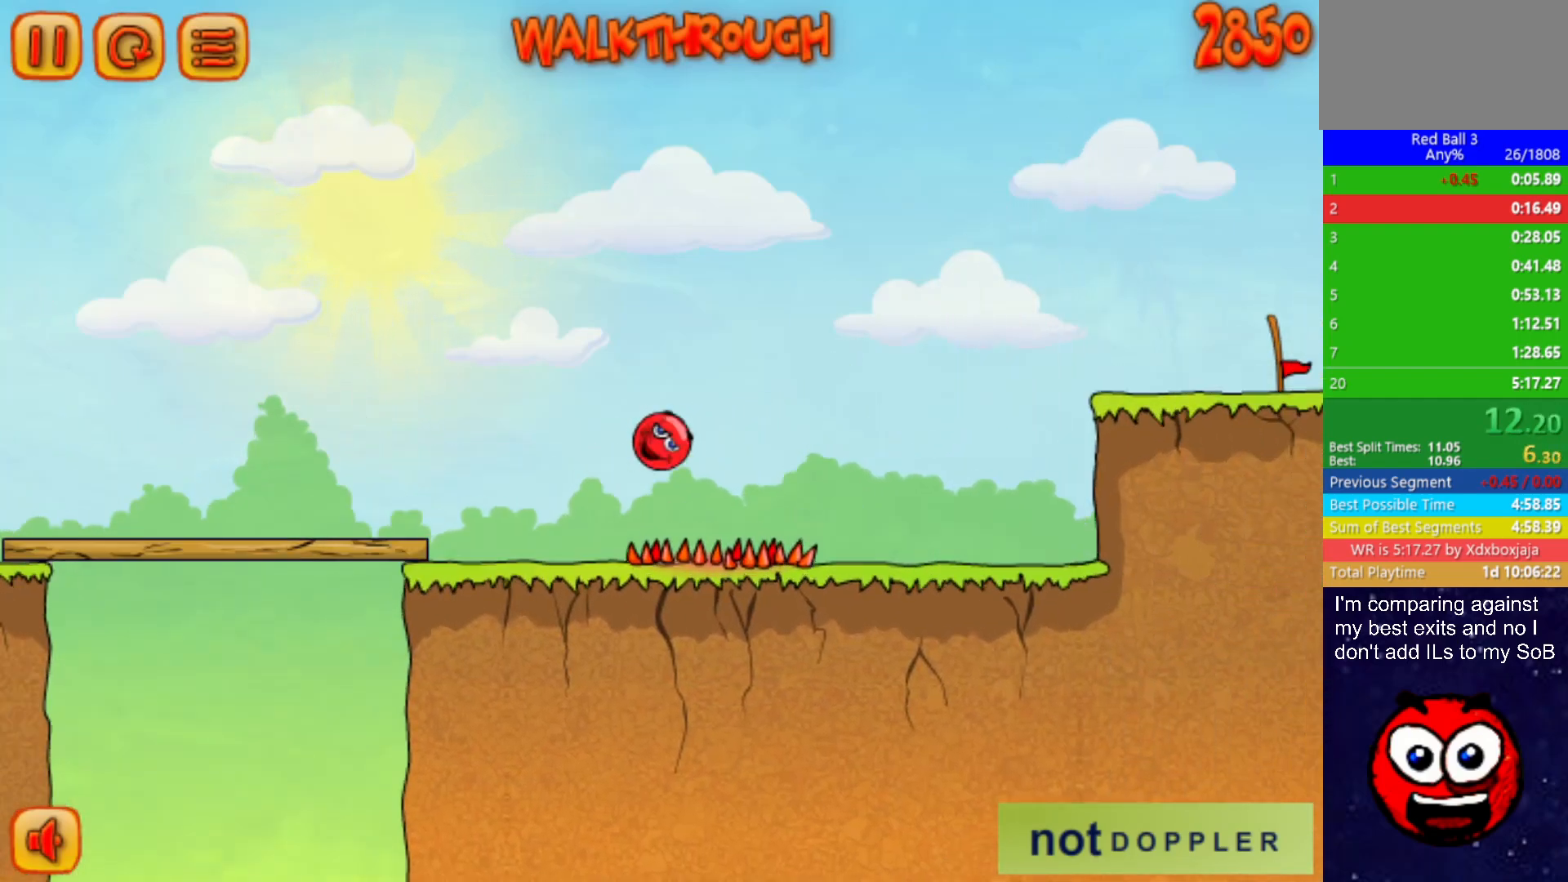
{"keys": ["right", "up"], "events": []}
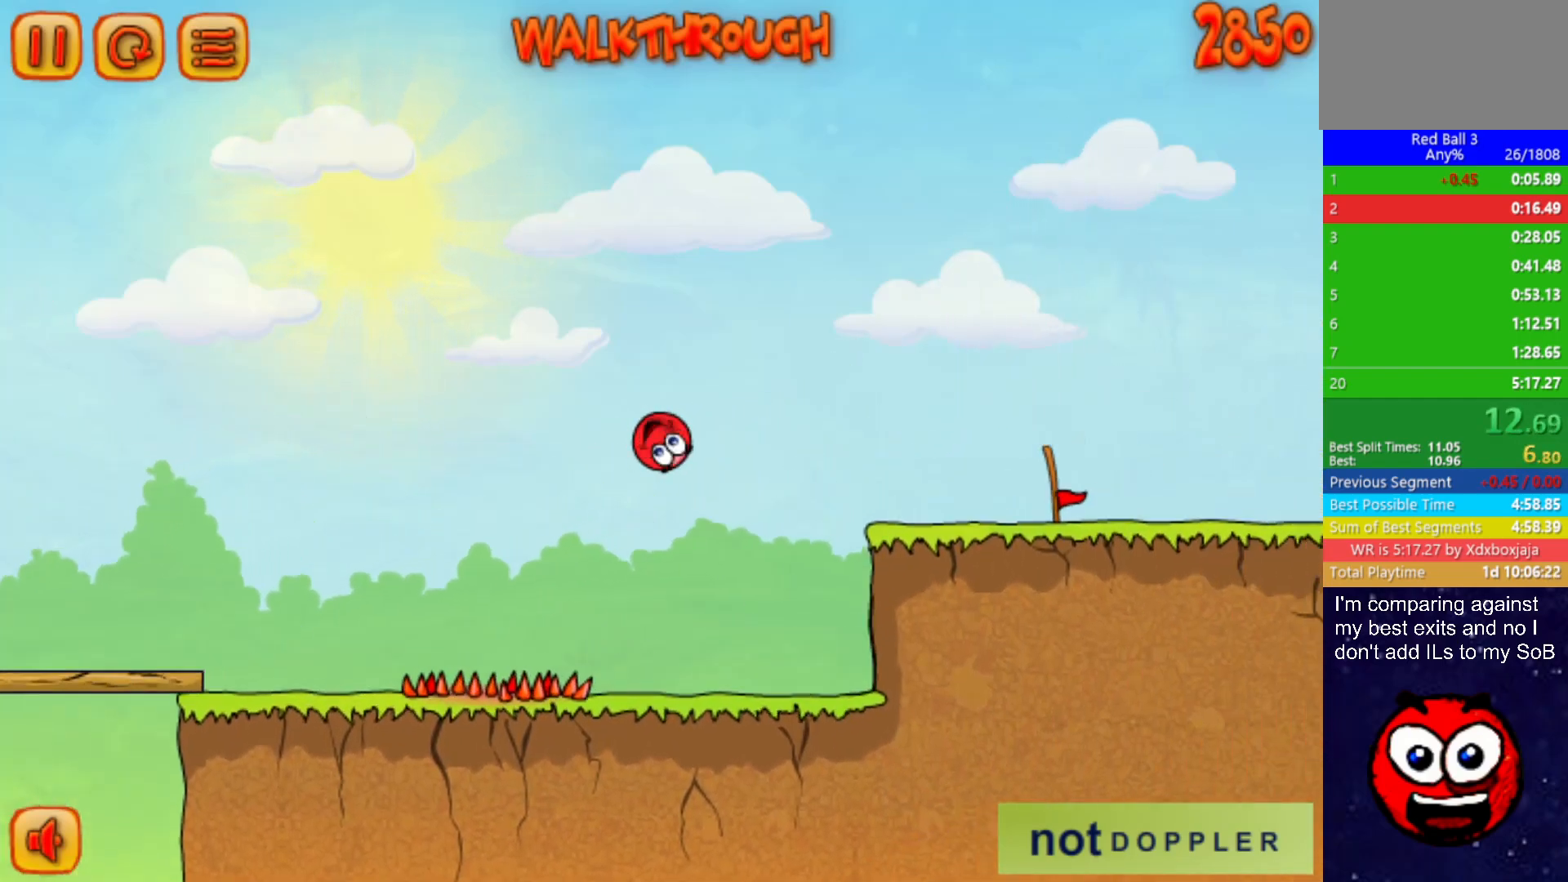
{"keys": ["right"], "events": [[300, "up", "up"]]}
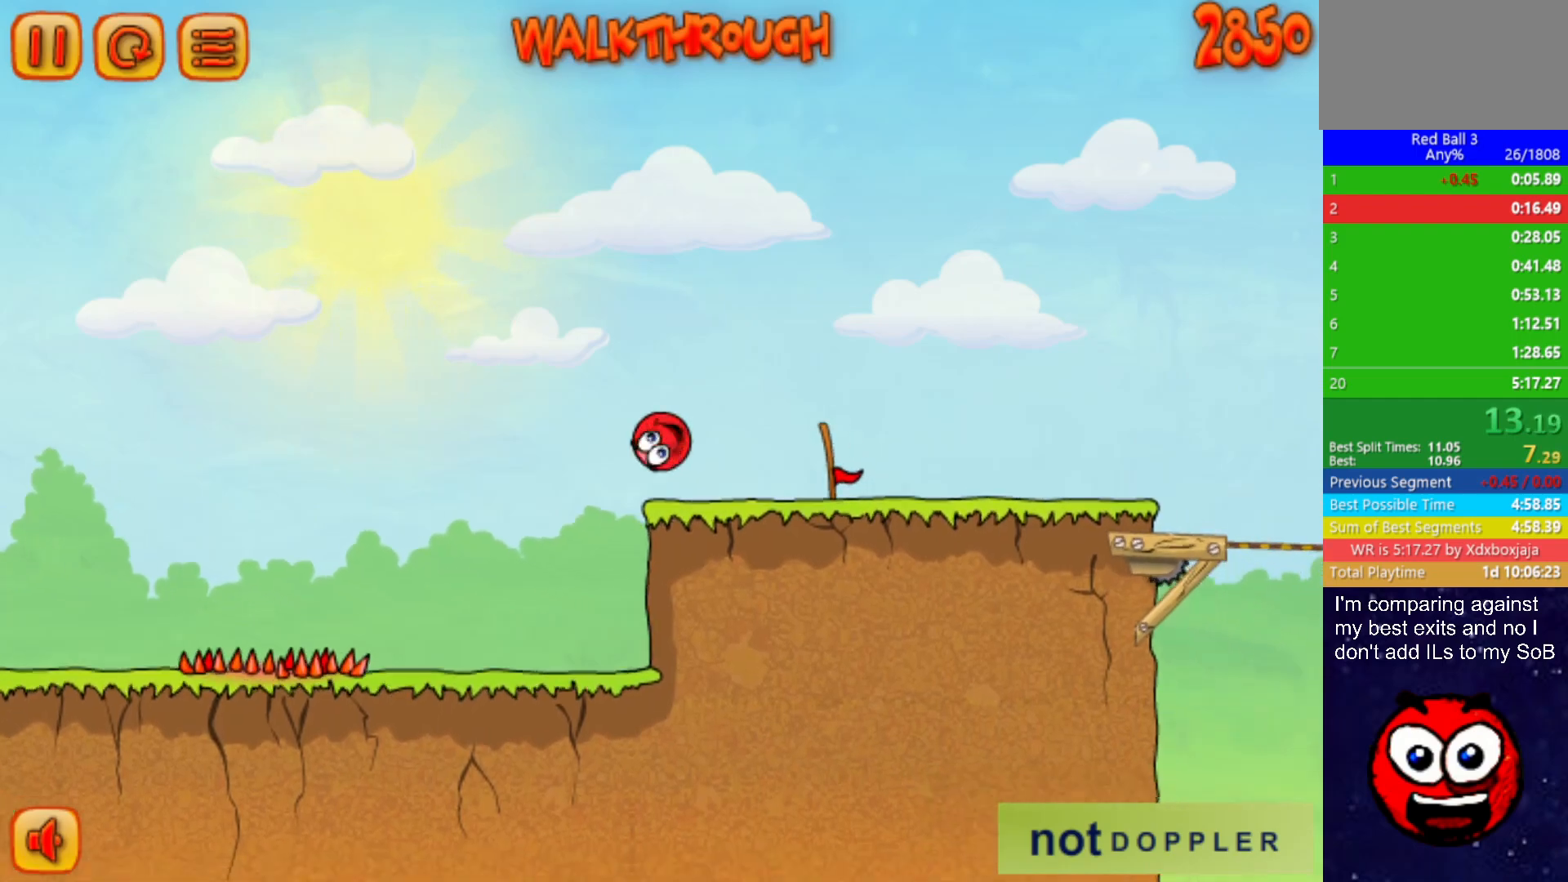
{"keys": ["right"], "events": []}
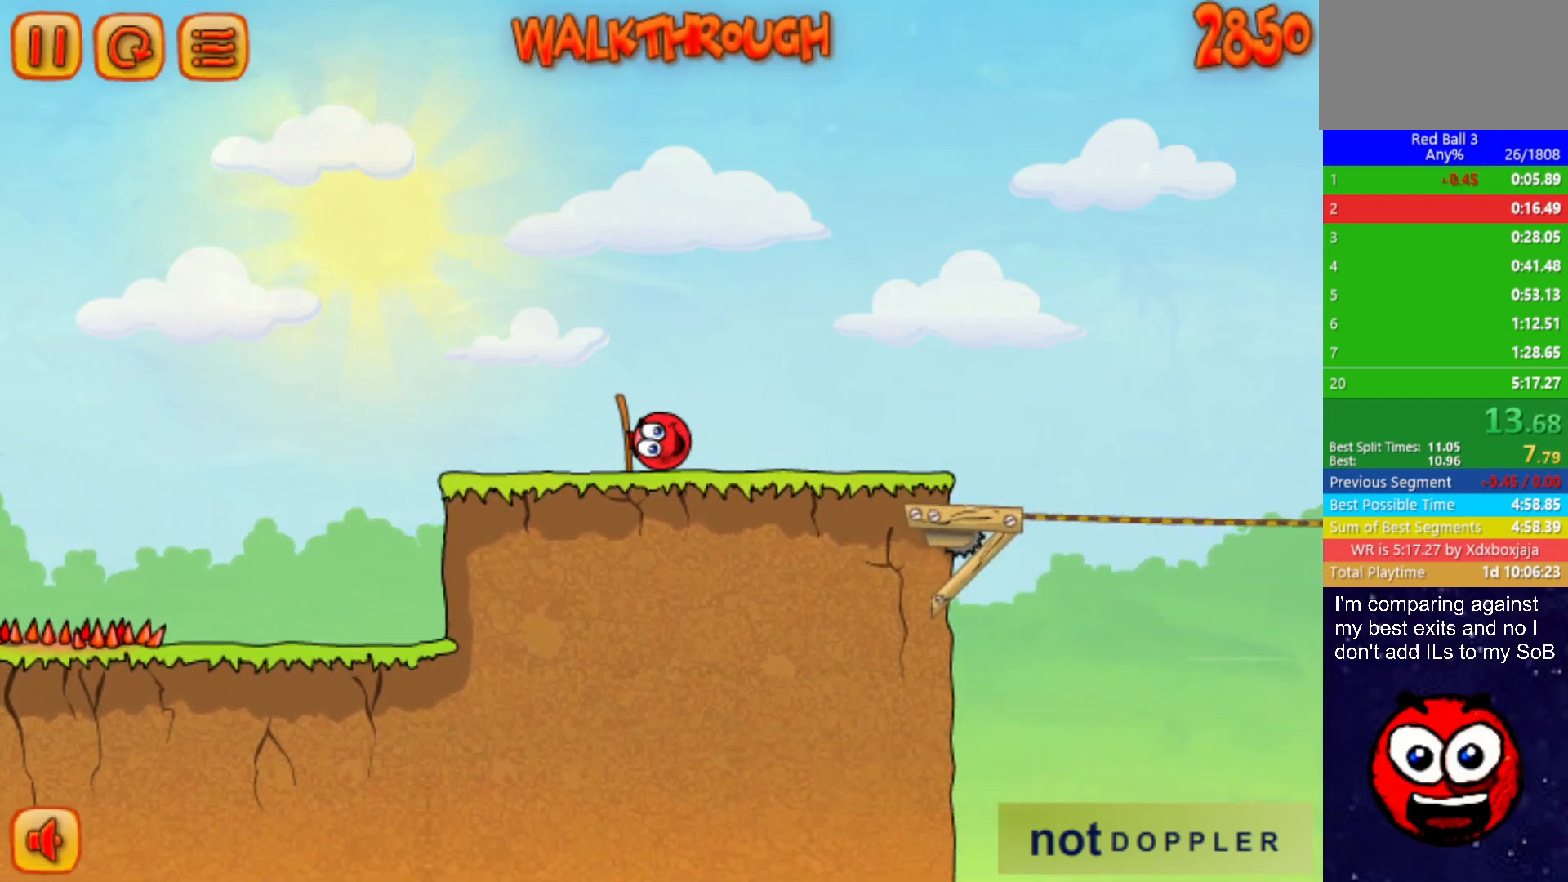
{"keys": ["right"], "events": []}
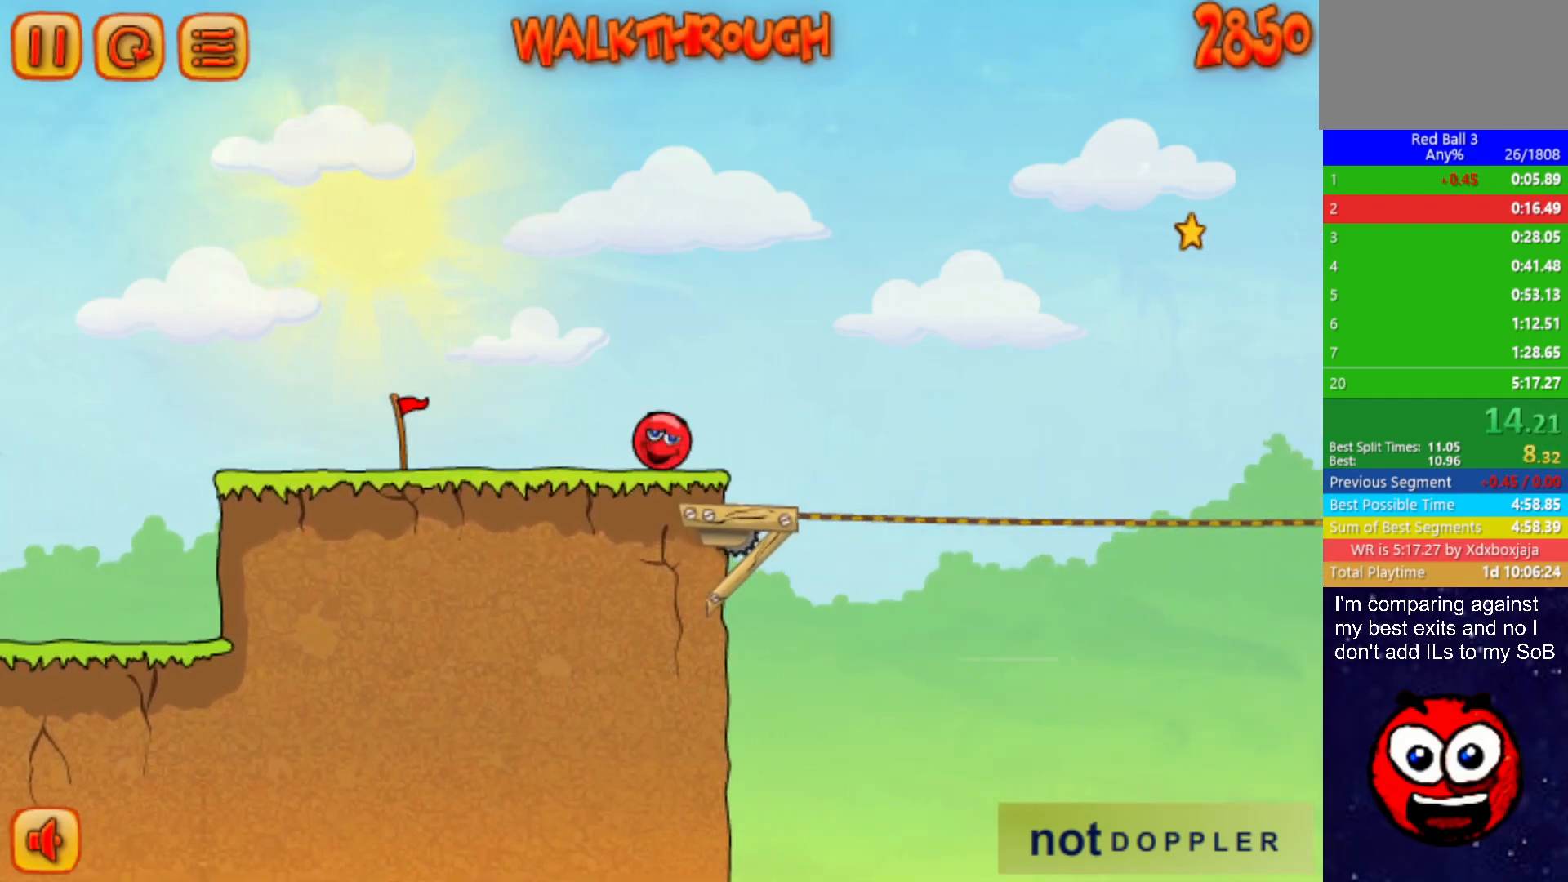
{"keys": ["right", "up"], "events": [[100, "up", "down"]]}
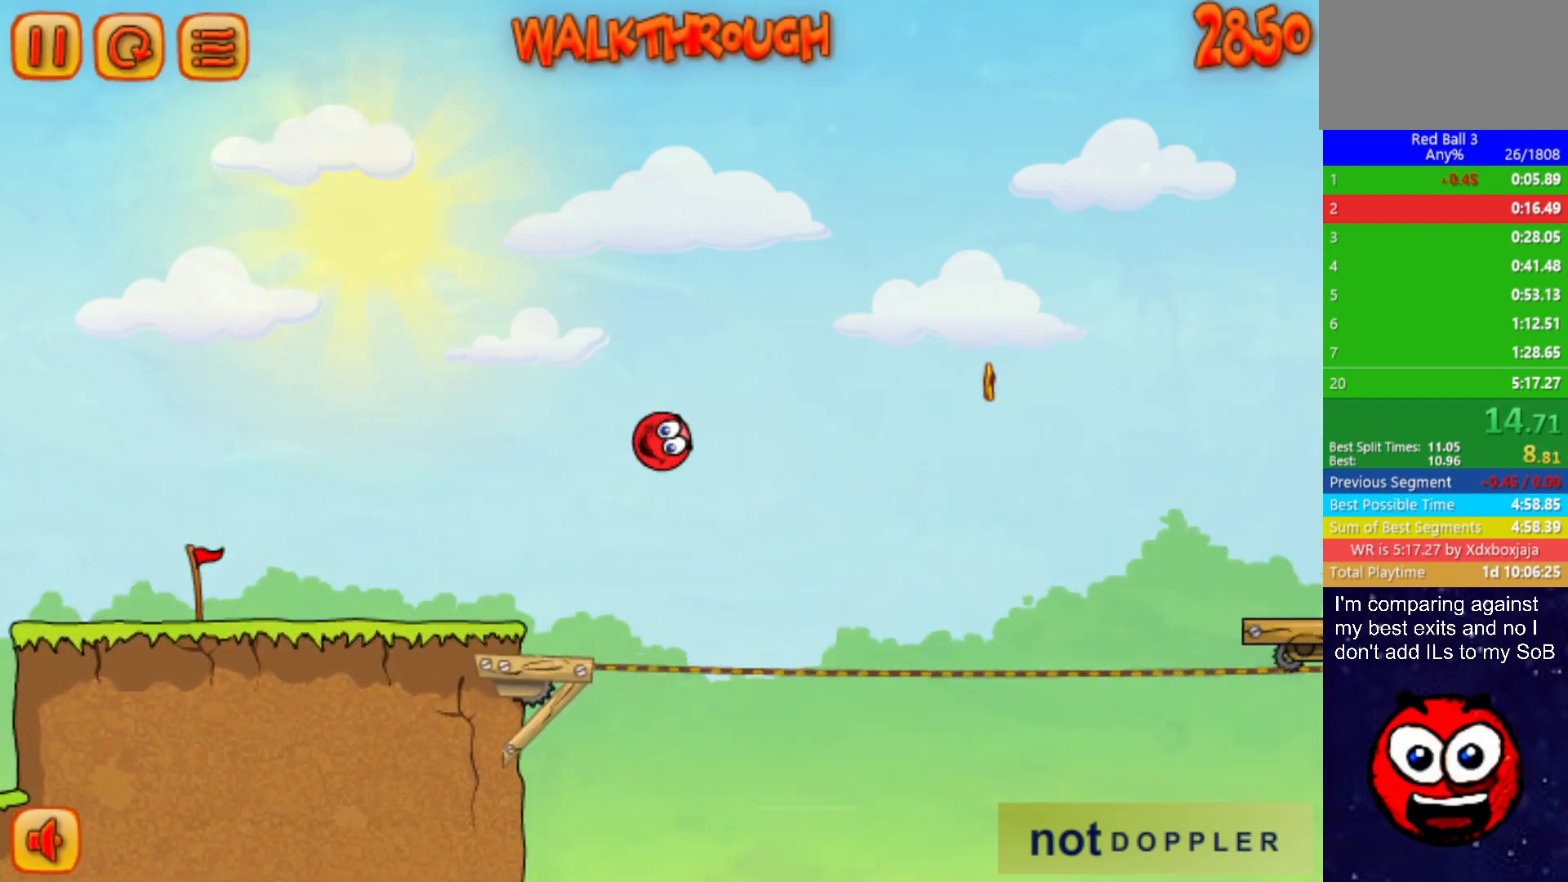
{"keys": ["right", "up"], "events": []}
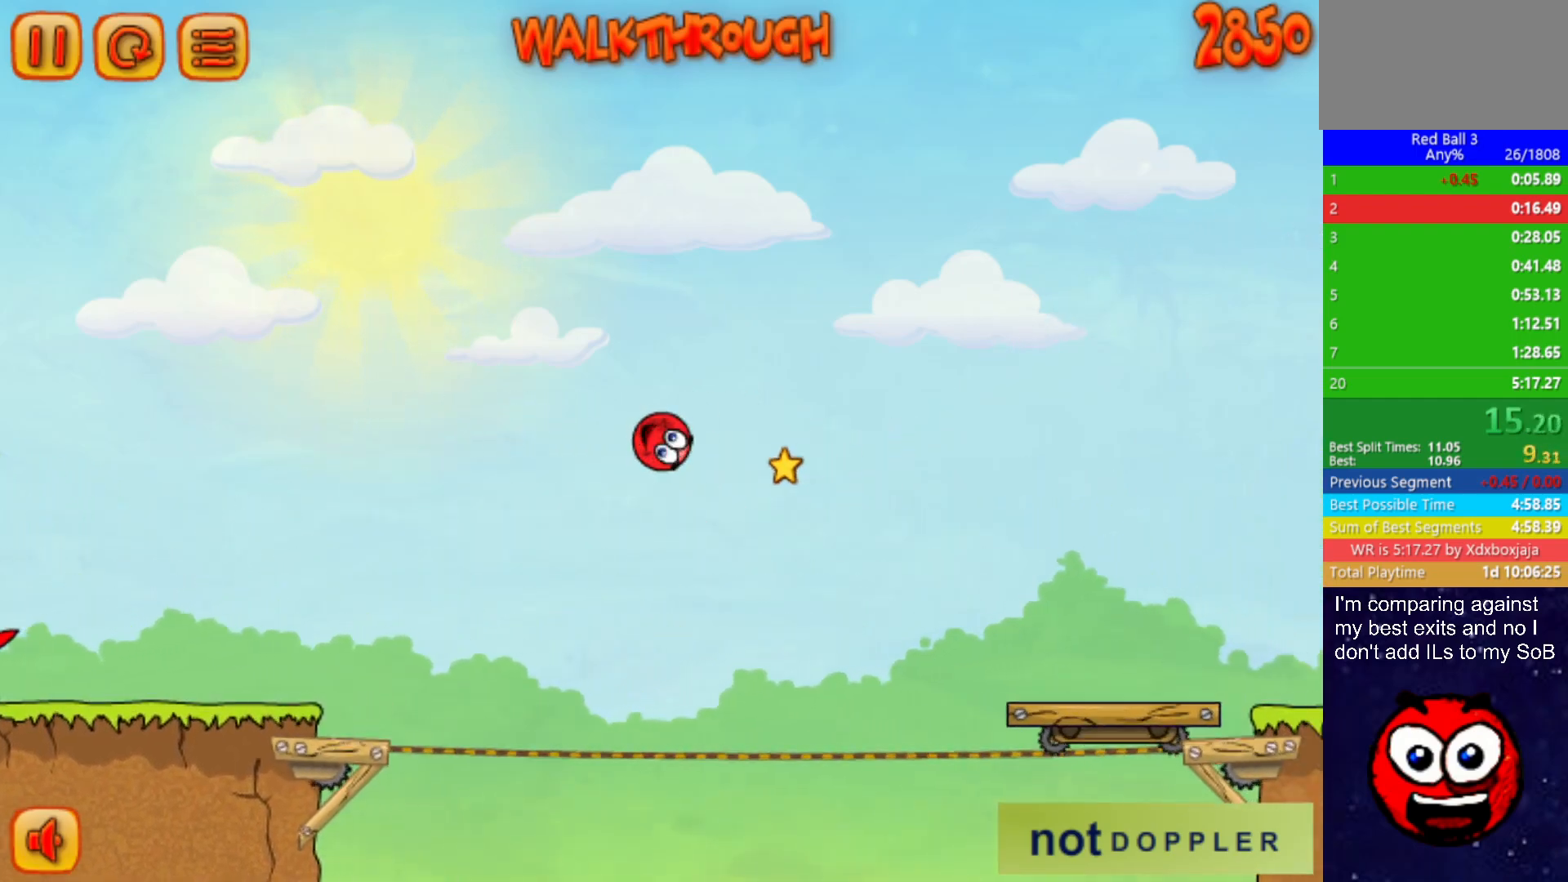
{"keys": ["right", "up"], "events": []}
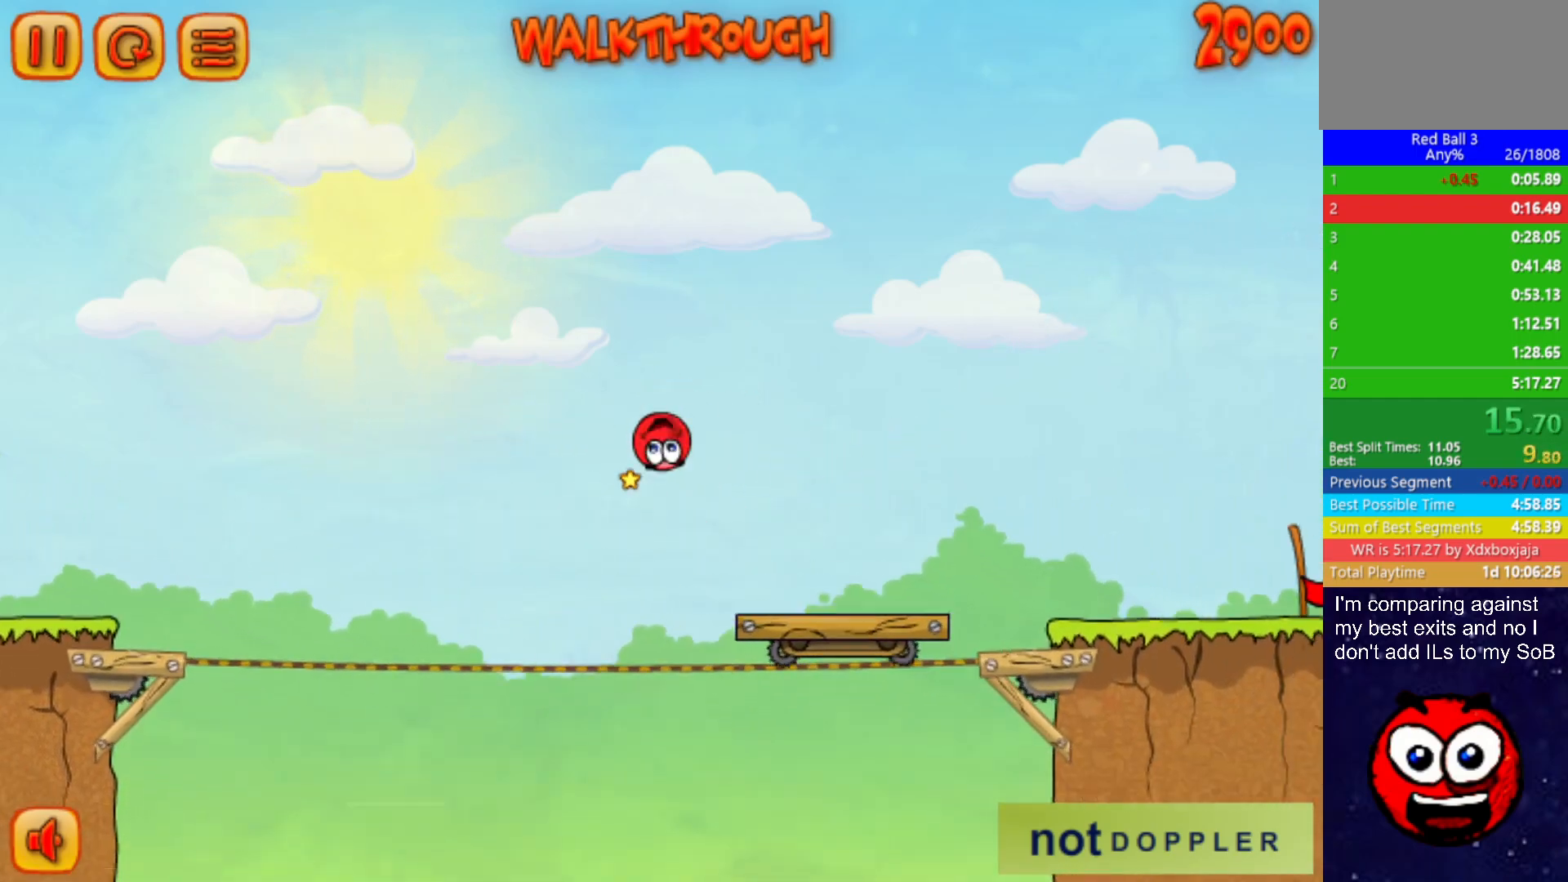
{"keys": ["right"], "events": [[333, "up", "up"]]}
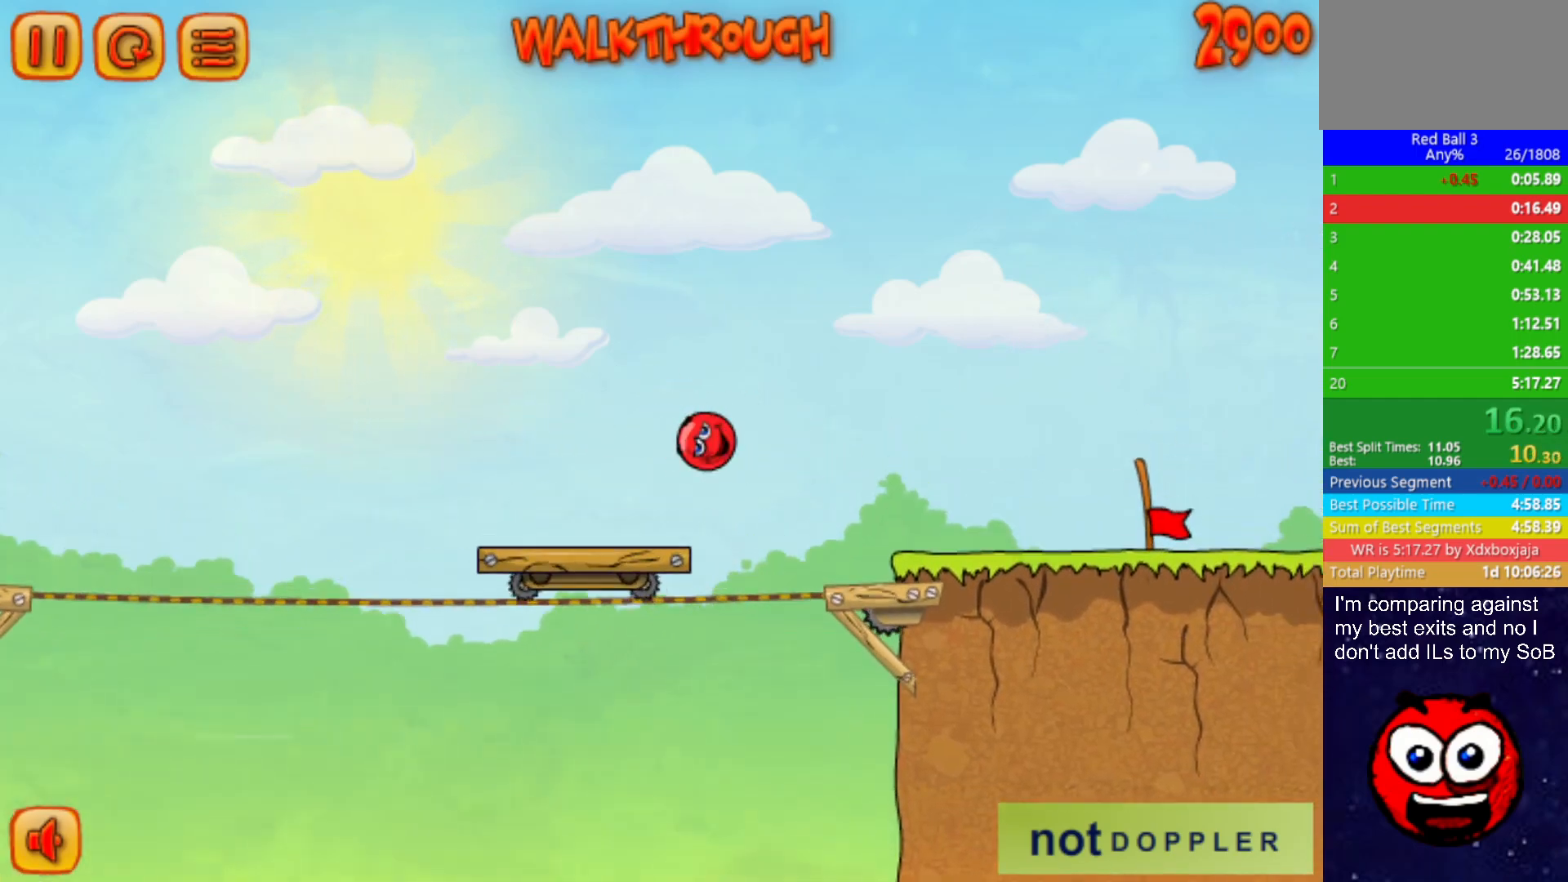
{"keys": ["right"], "events": []}
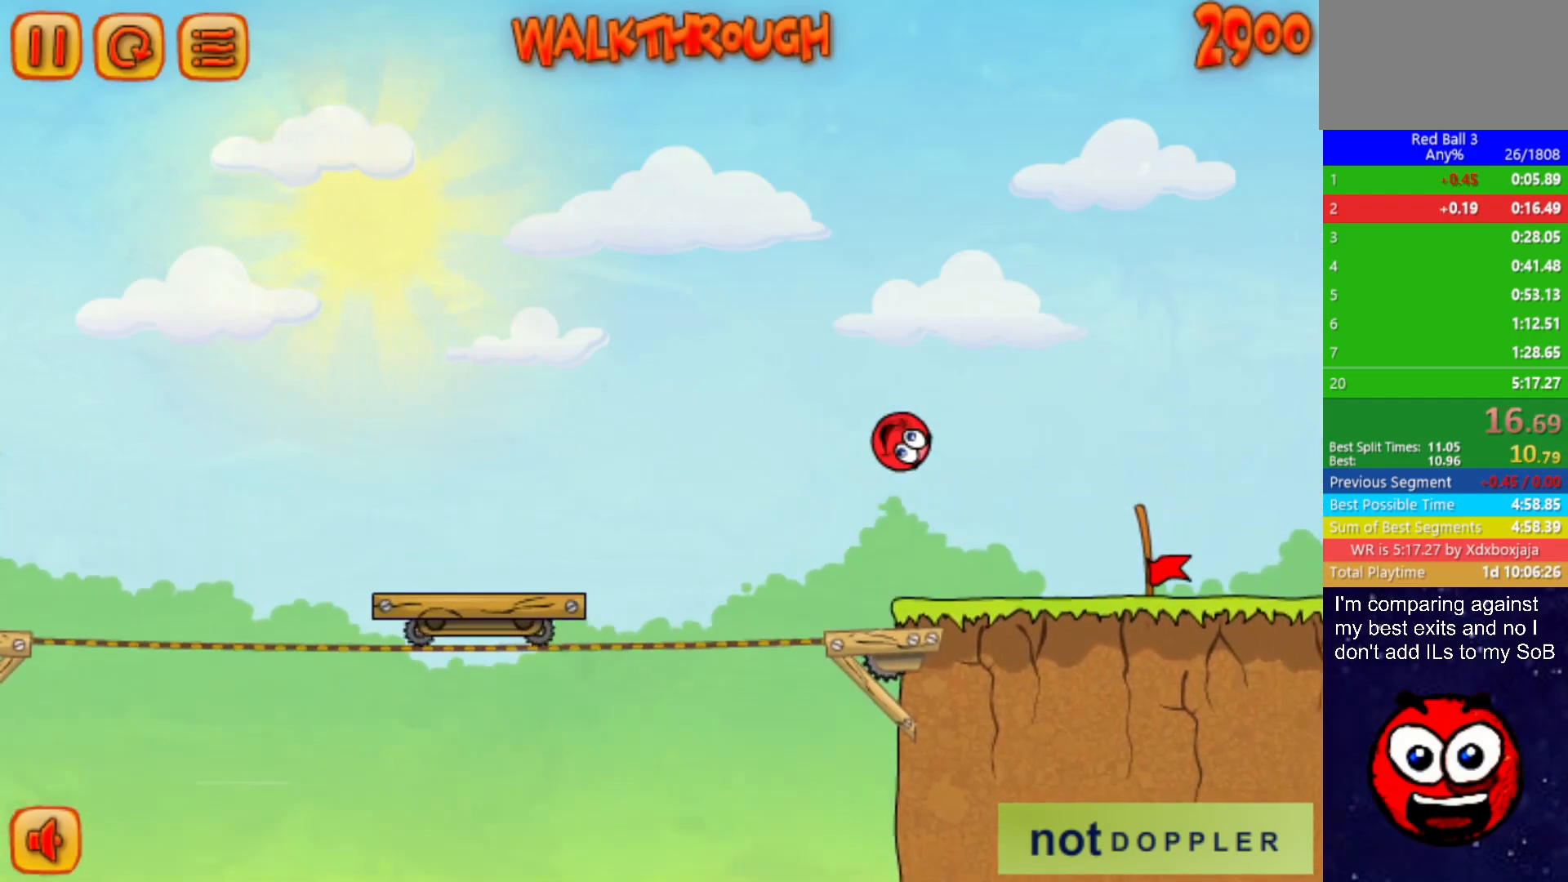
{"keys": ["right"], "events": []}
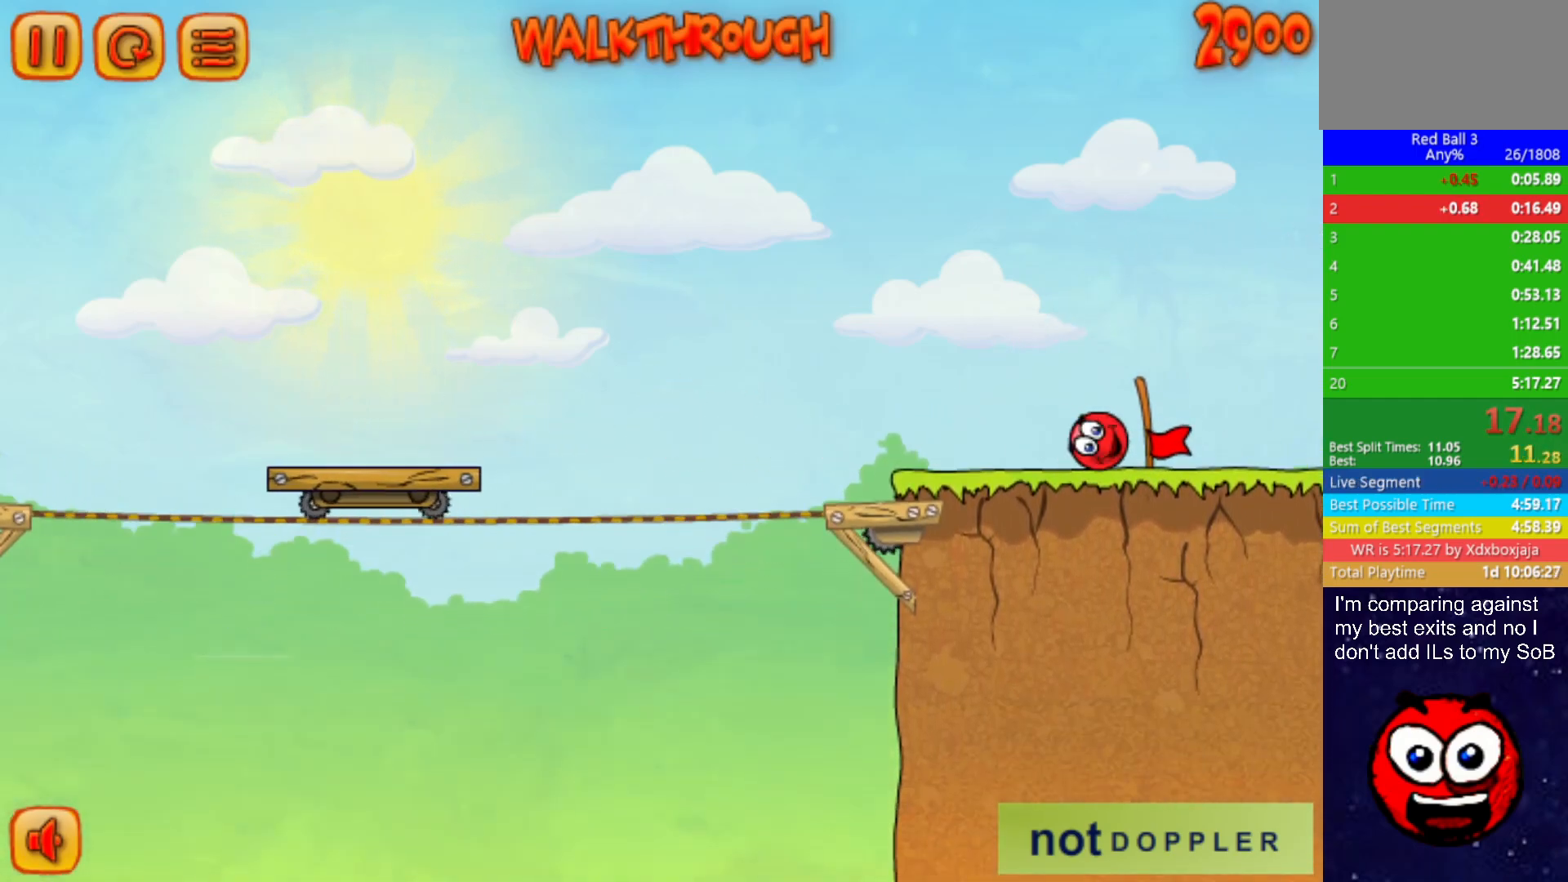
{"keys": [], "events": [[500, "right", "up"]]}
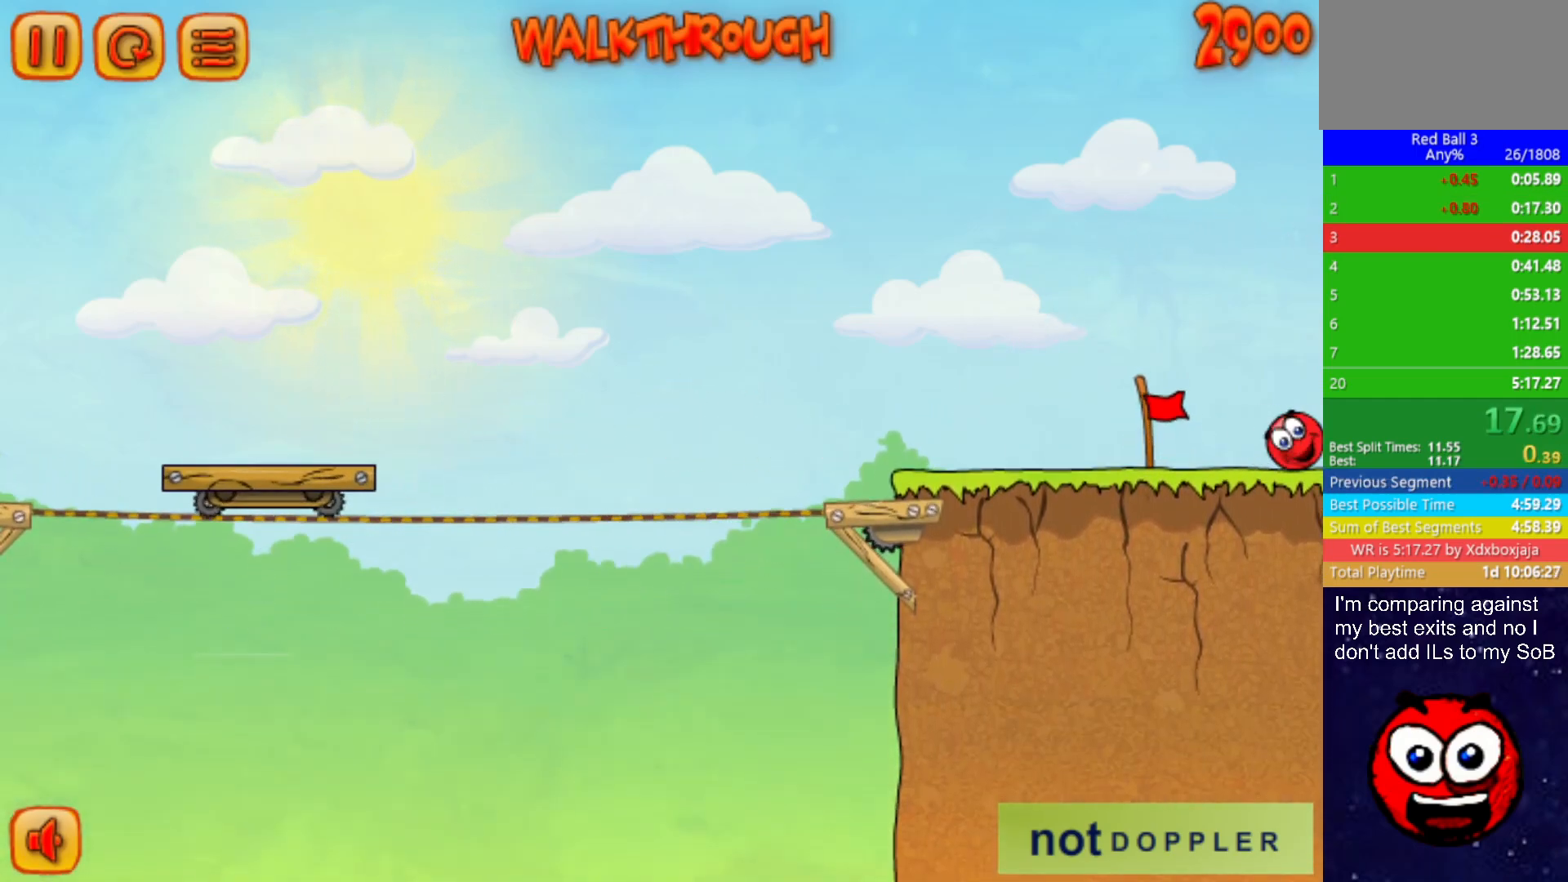
{"keys": ["right"], "events": [[83, "right", "down"]]}
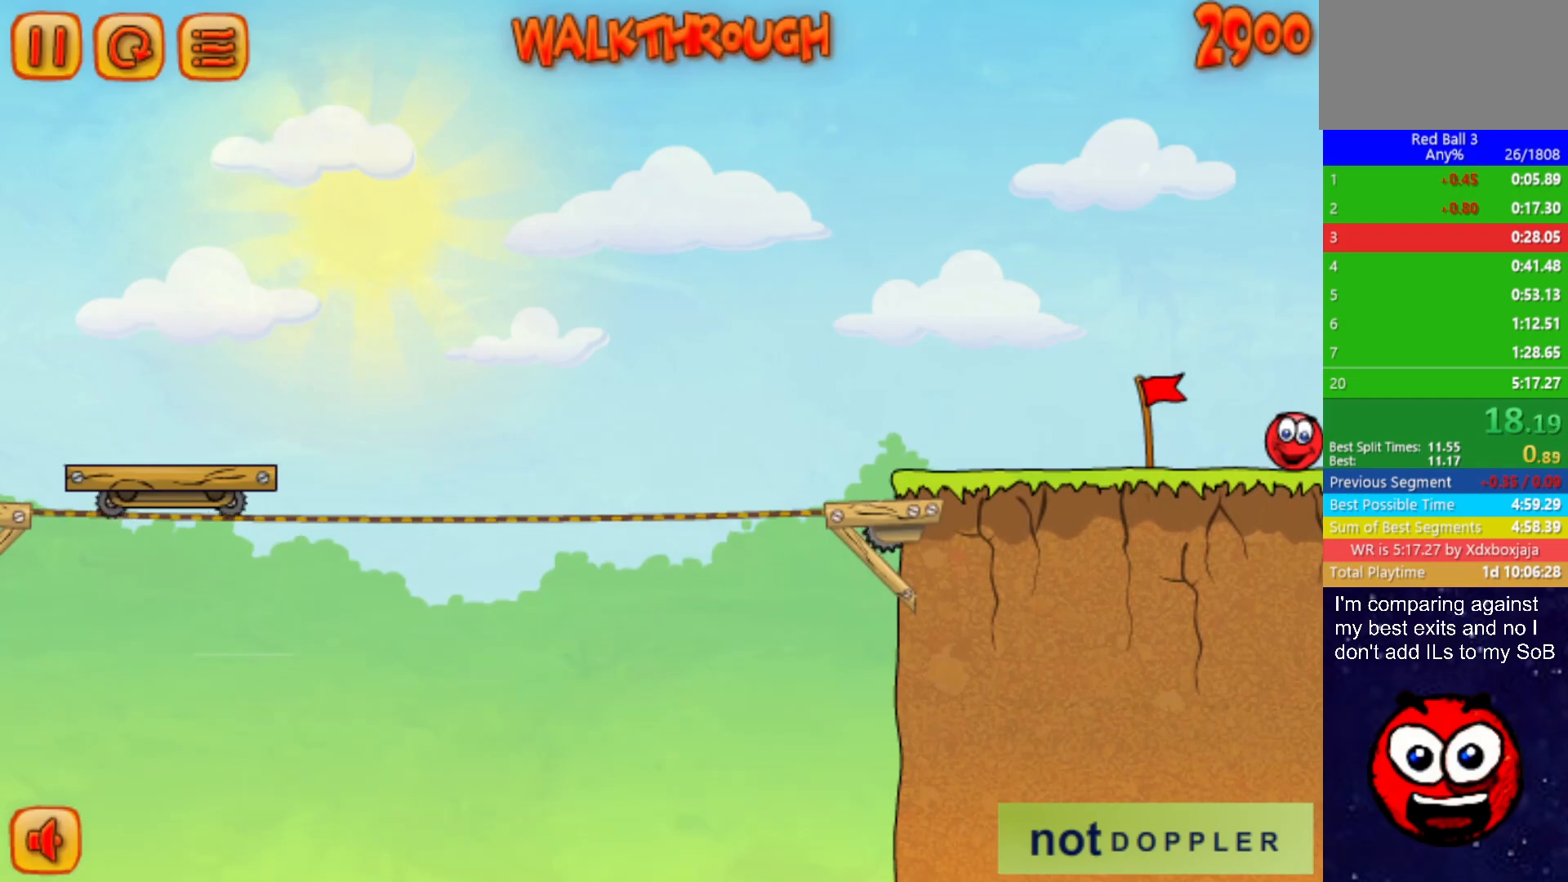
{"keys": ["right"], "events": []}
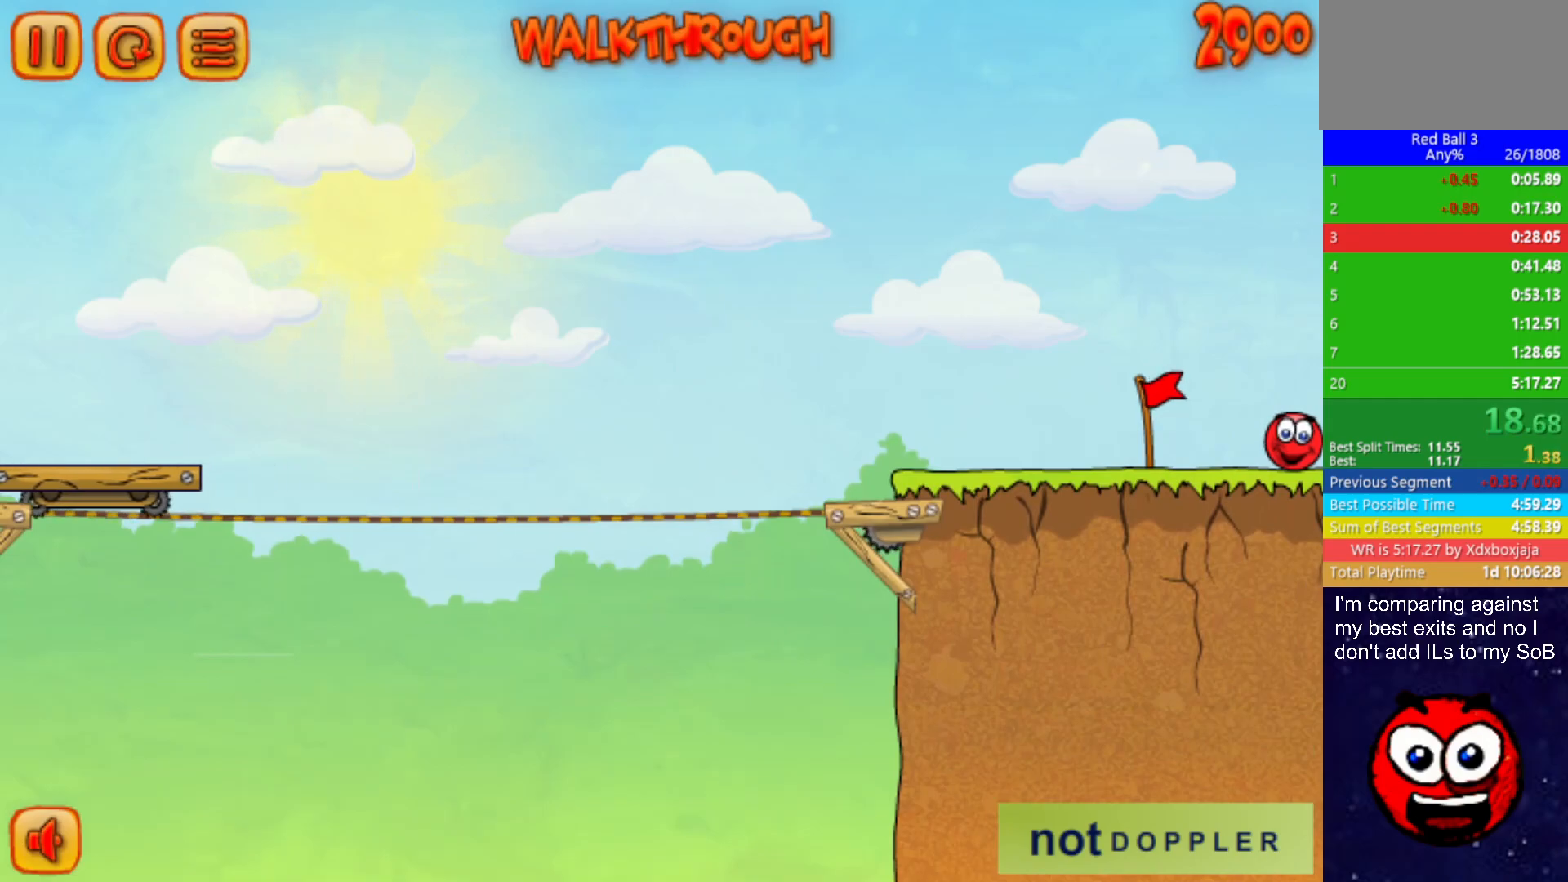
{"keys": ["right"], "events": []}
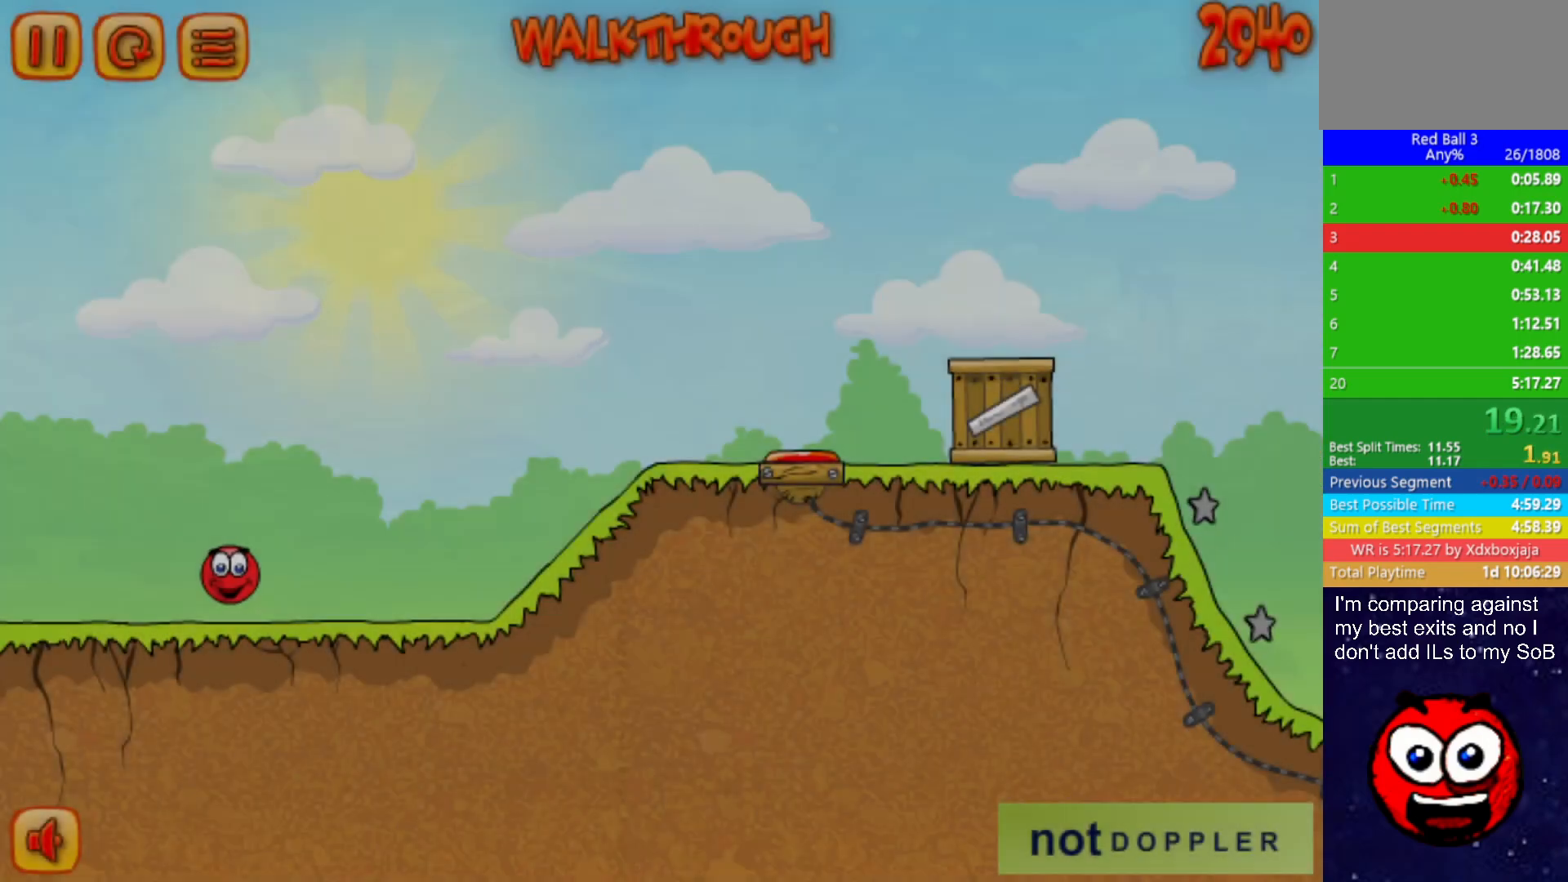
{"keys": ["right", "up"], "events": [[283, "up", "down"]]}
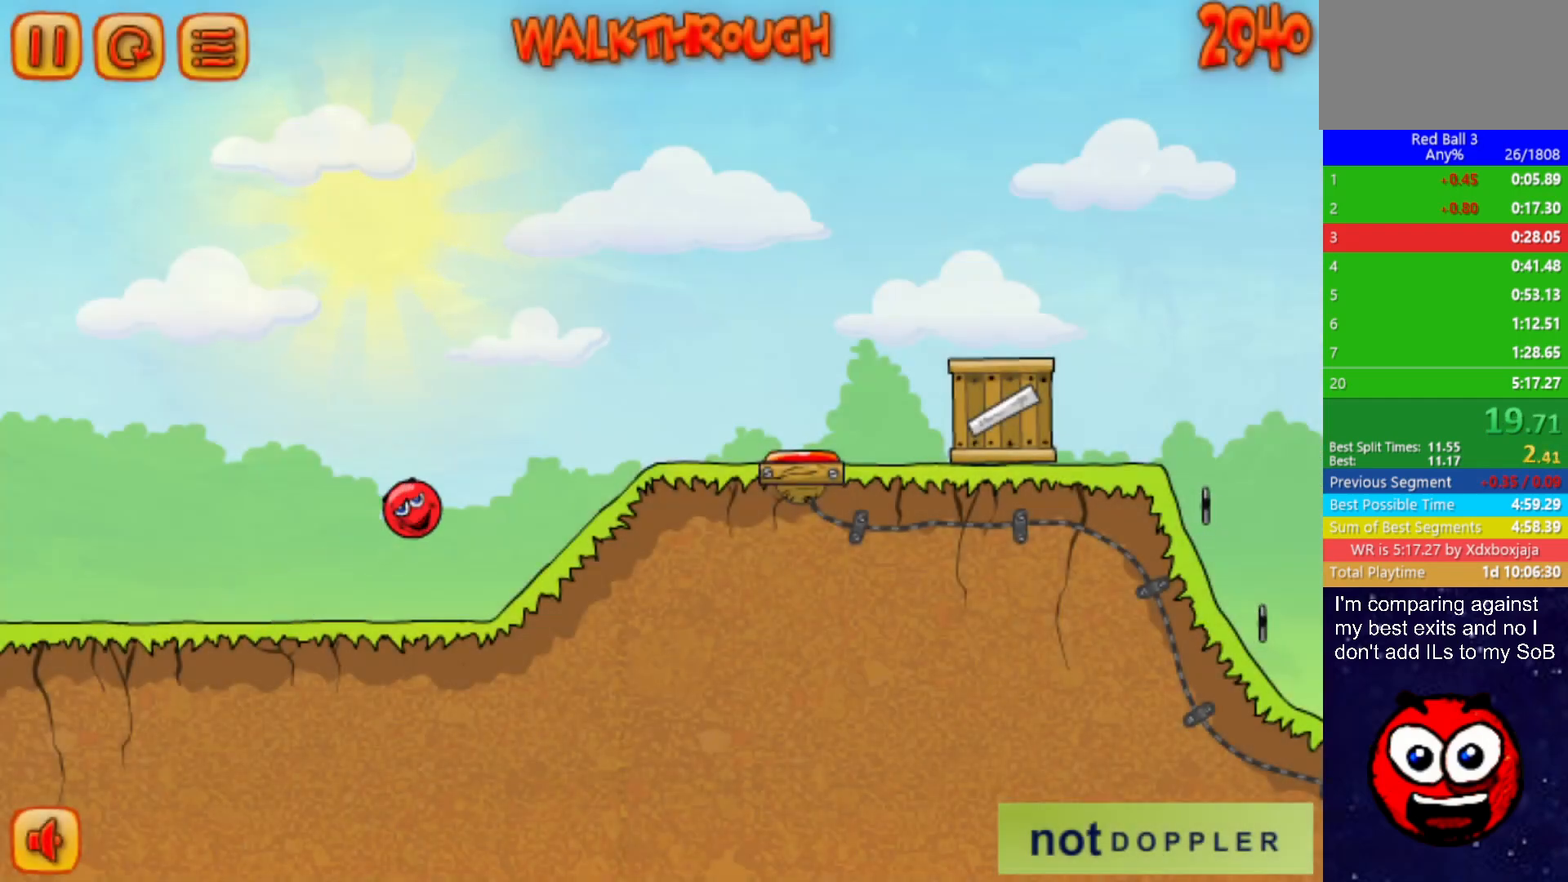
{"keys": ["right", "up"], "events": [[83, "up", "up"], [417, "up", "down"]]}
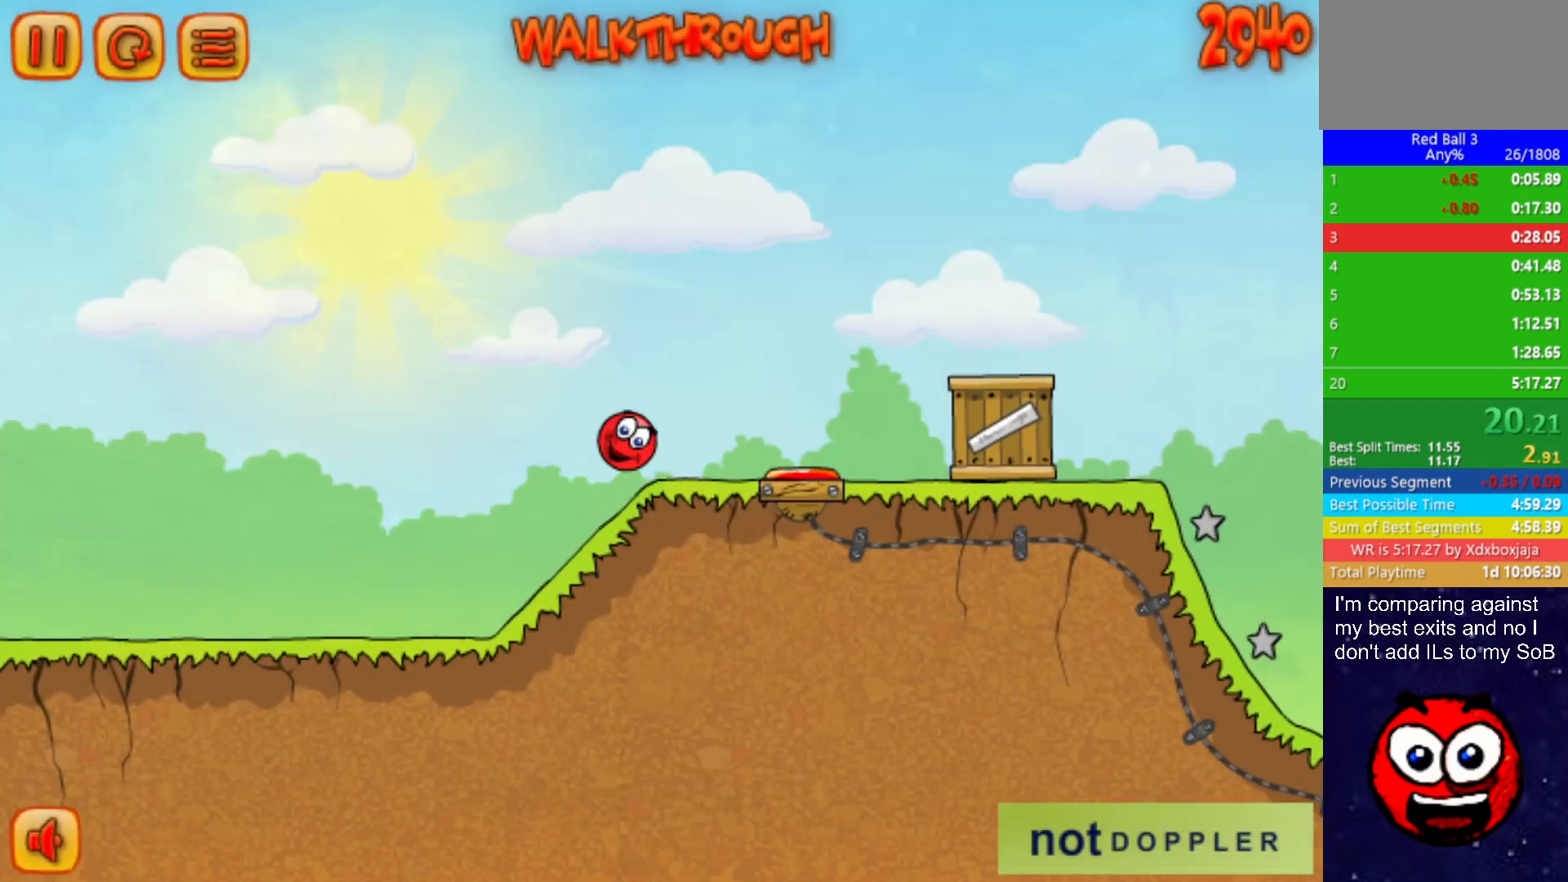
{"keys": [], "events": [[200, "up", "up"], [483, "right", "up"]]}
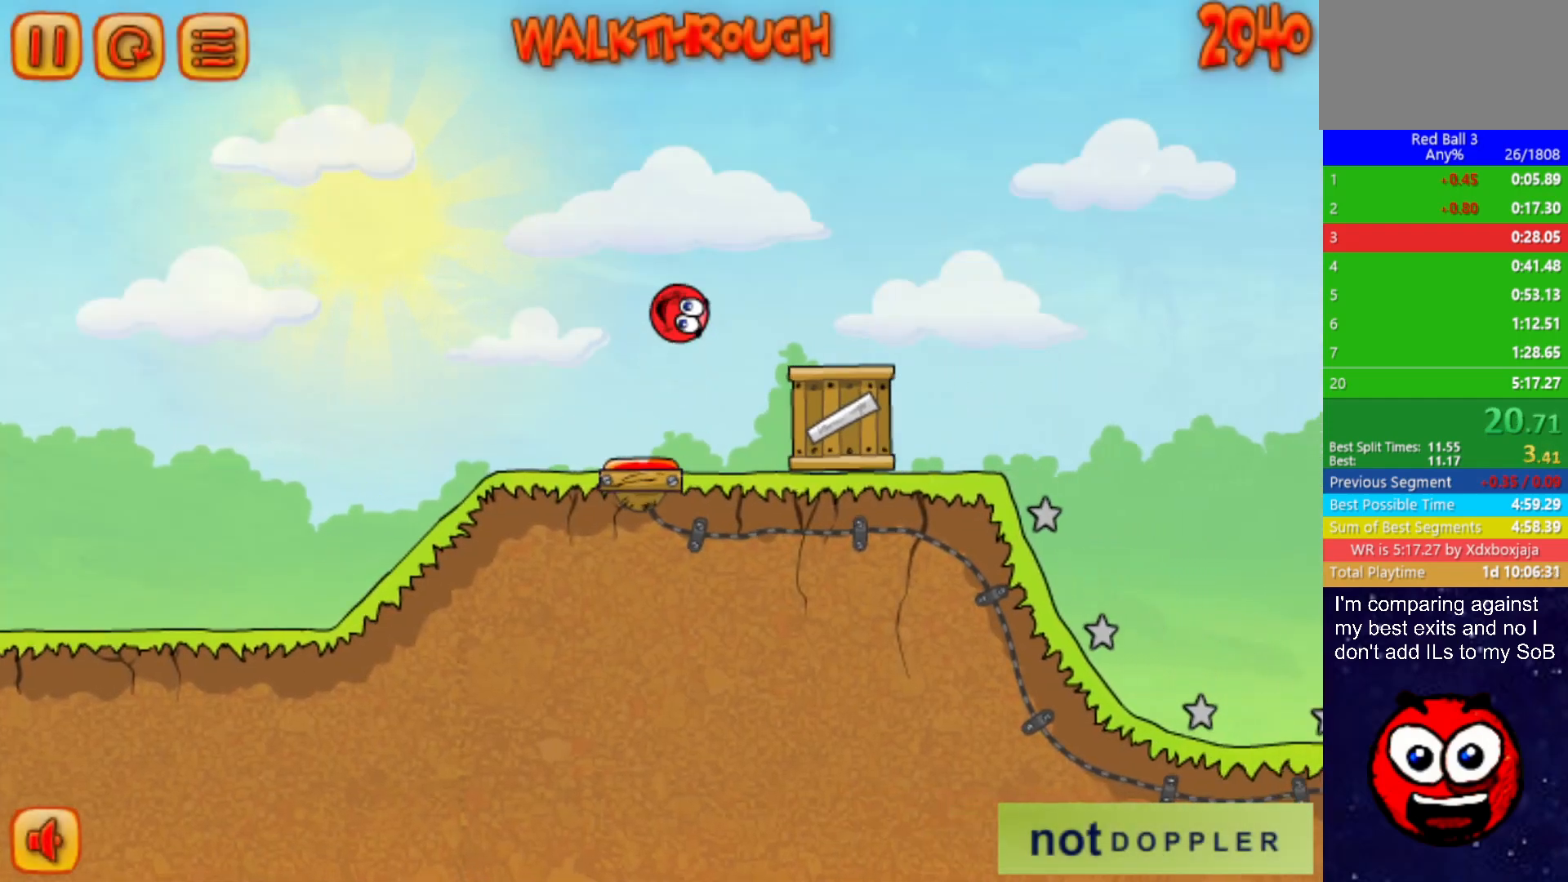
{"keys": ["right"], "events": [[17, "left", "down"], [267, "right", "down"], [317, "left", "up"]]}